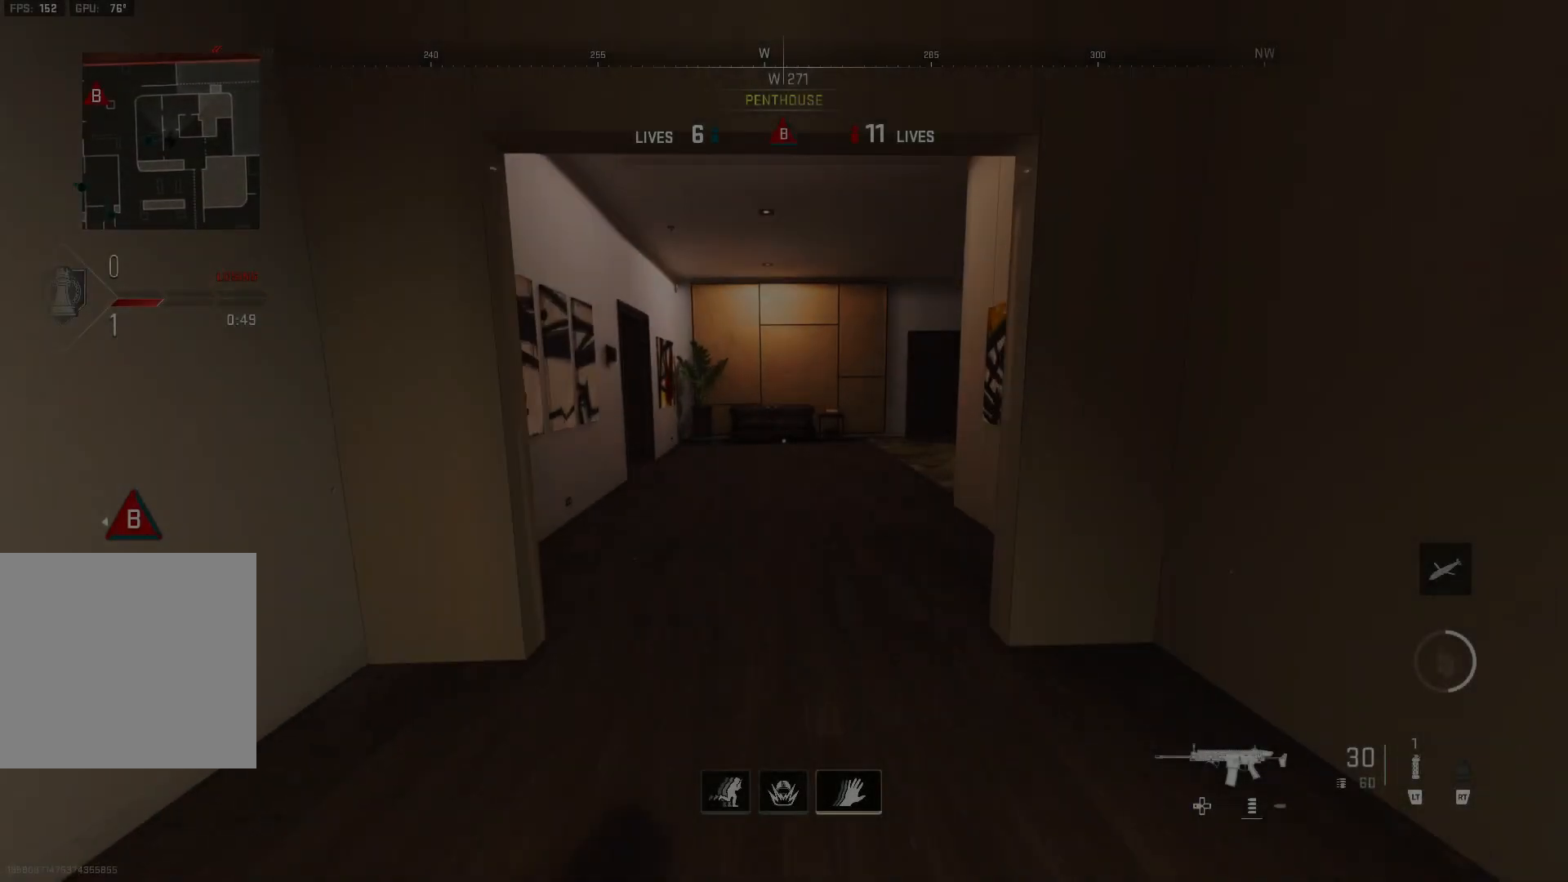
Gameplay with a controller (Xbox layout); each line is a JSON object with the inputs held at the frame after it. "events" lists button and stick changes between this image and that frame as [ms after this image, input, new state], when the widget could be followed in between.
{"buttons": [], "left_stick": "up-right", "right_stick": "center", "events": [[333, "right_stick", "right"], [433, "right_stick", "center"]]}
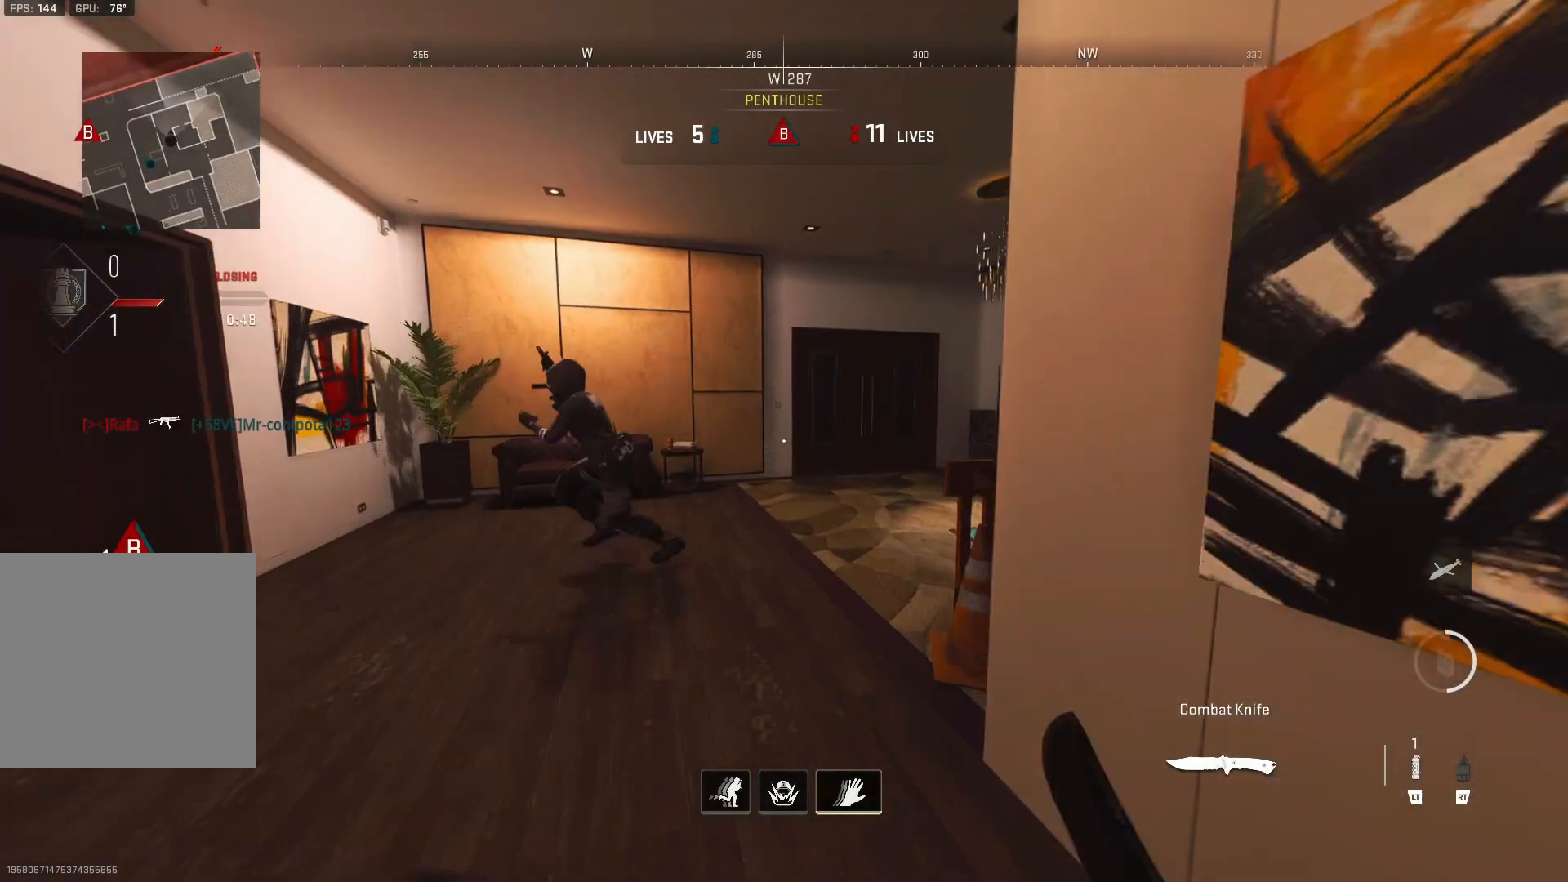
{"buttons": ["L3"], "left_stick": "up", "right_stick": "left", "events": [[33, "left_stick", "up-left"], [33, "right_stick", "left"], [67, "Y", "down"], [100, "Y", "up"], [100, "left_stick", "down-left"], [200, "L1", "down"], [233, "L1", "up"], [233, "left_stick", "up"], [233, "right_stick", "center"], [400, "L3", "down"], [433, "right_stick", "left"]]}
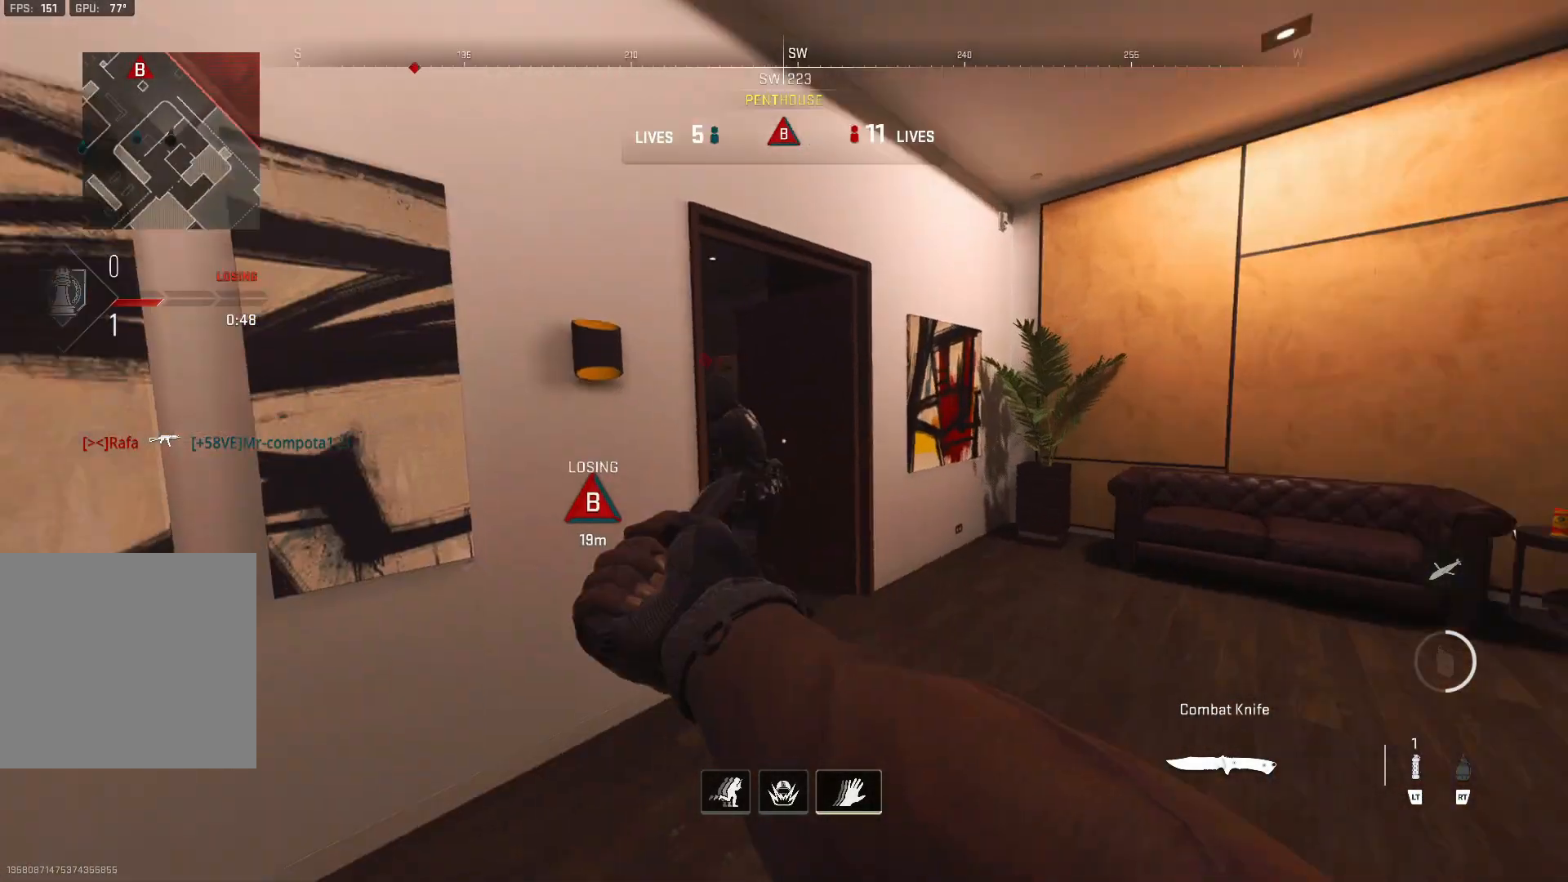
{"buttons": [], "left_stick": "up", "right_stick": "left", "events": [[33, "L3", "up"], [133, "right_stick", "center"], [233, "left_stick", "right"], [433, "right_stick", "left"], [500, "left_stick", "up"]]}
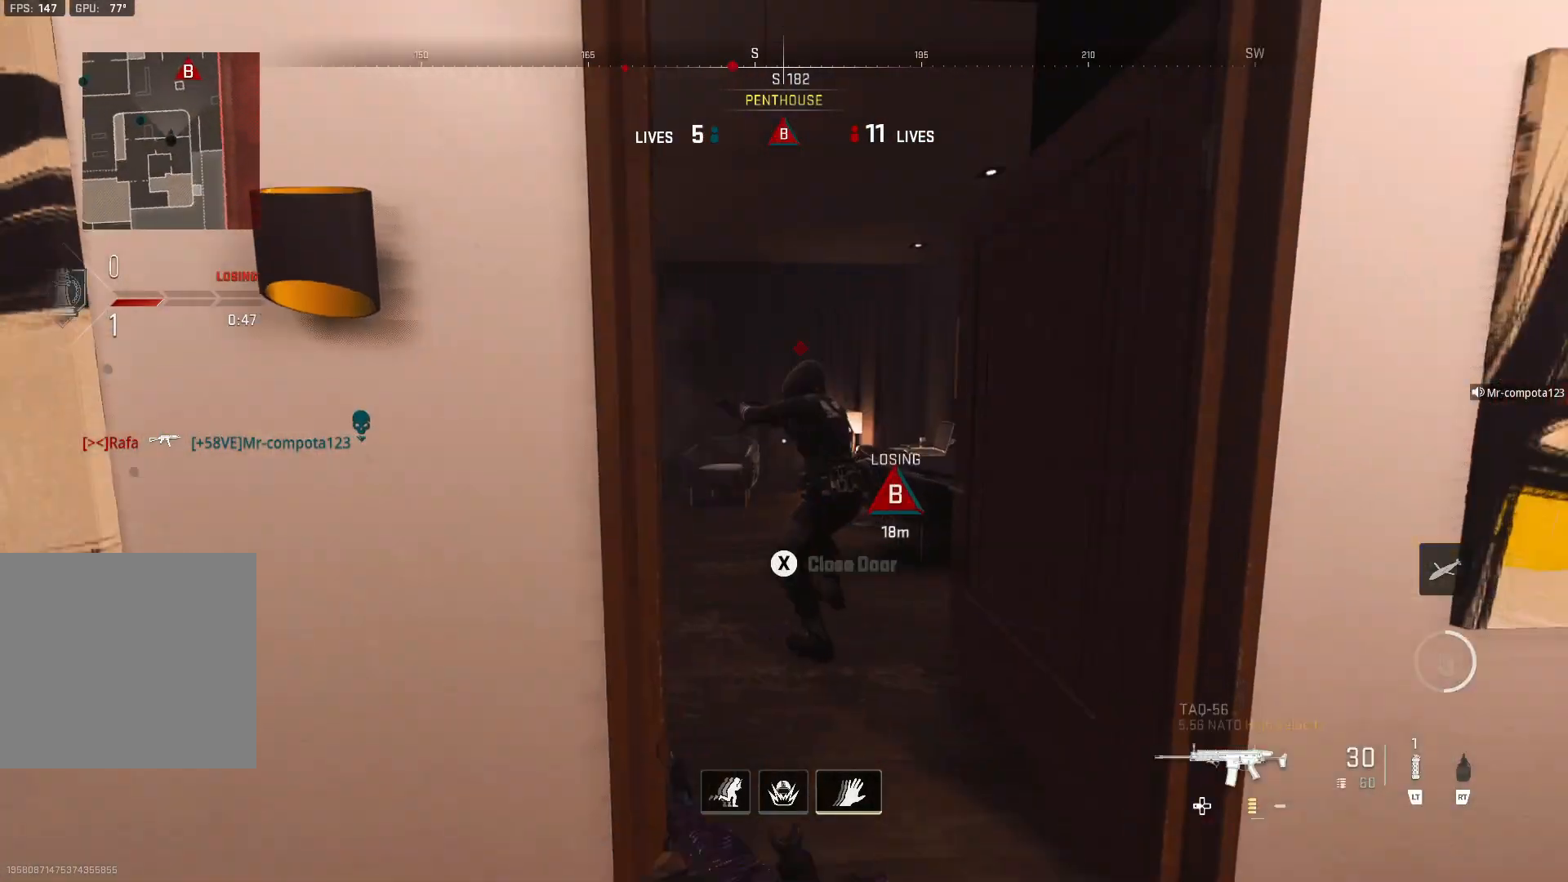
{"buttons": ["L1", "R1"], "left_stick": "down", "right_stick": "center", "events": [[67, "right_stick", "center"], [200, "L1", "down"], [233, "left_stick", "up-right"], [300, "R1", "down"], [300, "right_stick", "up-right"], [367, "right_stick", "center"], [400, "left_stick", "down-right"], [467, "left_stick", "down"]]}
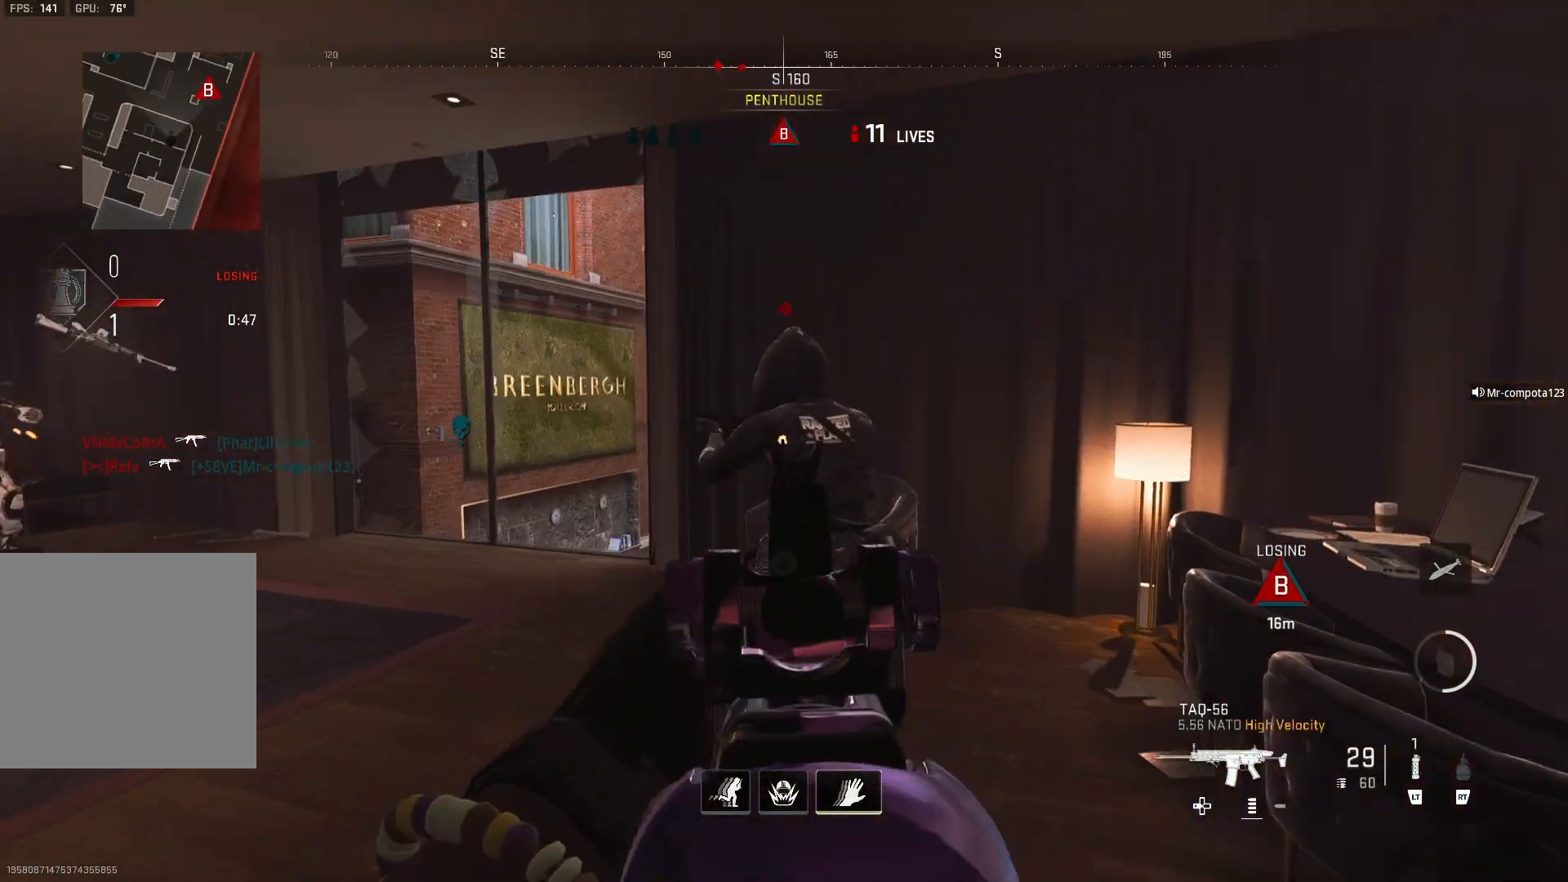
{"buttons": [], "left_stick": "up-left", "right_stick": "center", "events": [[150, "right_stick", "left"], [200, "right_stick", "center"], [300, "right_stick", "down-left"], [333, "left_stick", "up-left"], [433, "L1", "up"], [433, "right_stick", "center"], [467, "R1", "up"]]}
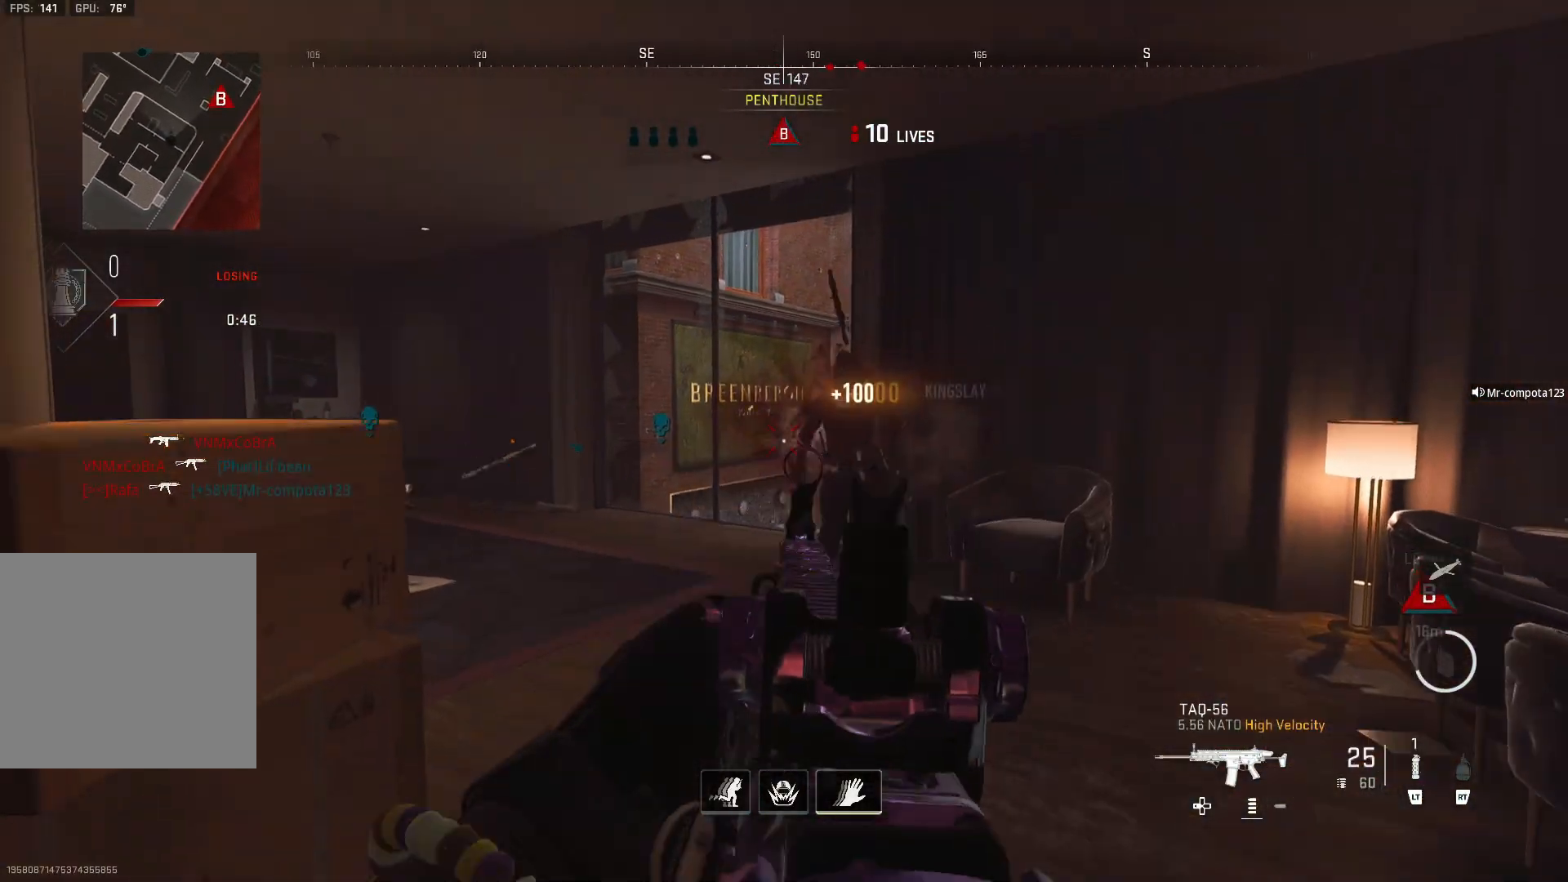
{"buttons": ["B", "L1"], "left_stick": "down-left", "right_stick": "center", "events": [[33, "Y", "down"], [33, "right_stick", "left"], [100, "Y", "up"], [133, "right_stick", "center"], [167, "Y", "down"], [200, "Y", "up"], [300, "right_stick", "right"], [433, "L1", "down"], [467, "left_stick", "down-left"], [500, "B", "down"], [500, "right_stick", "center"]]}
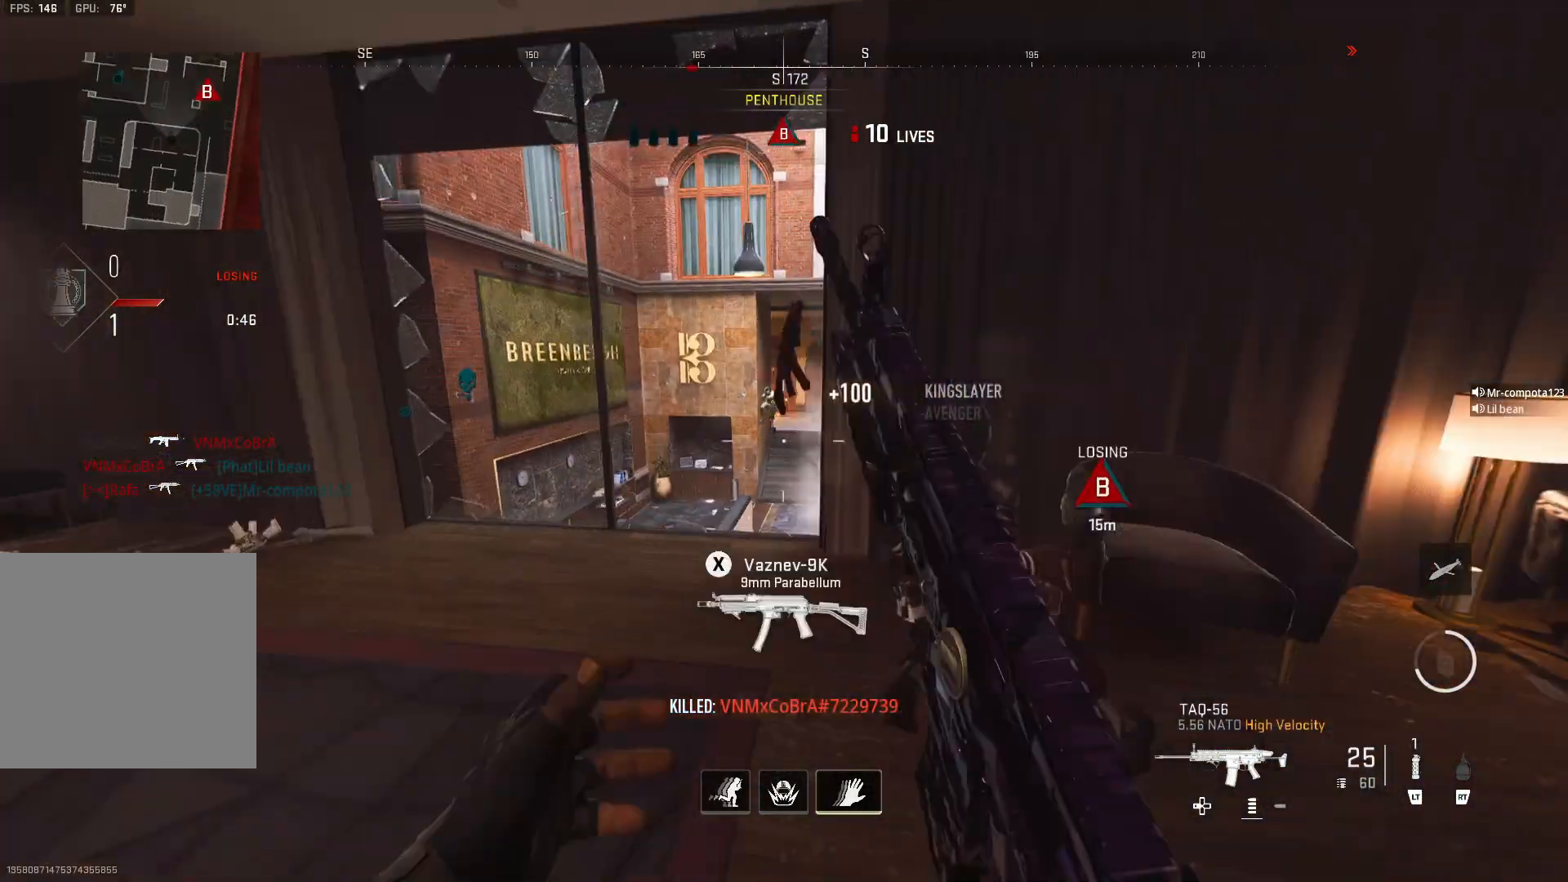
{"buttons": ["L1", "R1"], "left_stick": "down-right", "right_stick": "down-left", "events": [[100, "B", "up"], [100, "L1", "up"], [200, "L1", "down"], [200, "R3", "down"], [233, "right_stick", "down-right"], [267, "left_stick", "up-left"], [300, "R3", "up"], [333, "right_stick", "up-left"], [400, "left_stick", "down-right"], [433, "R1", "down"], [433, "right_stick", "center"], [500, "right_stick", "down-left"]]}
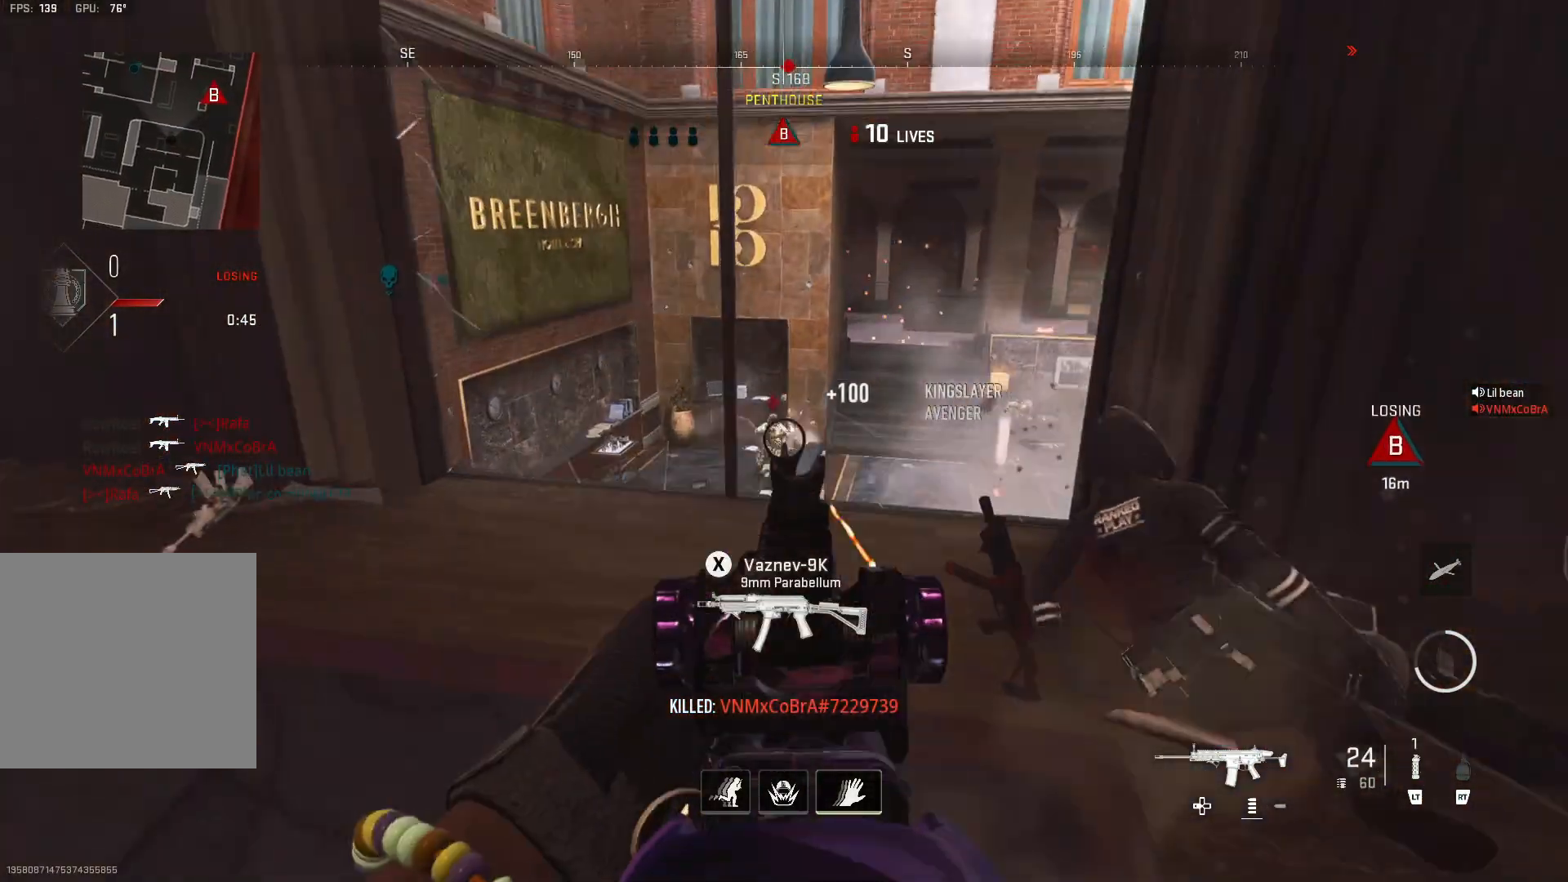
{"buttons": [], "left_stick": "down-right", "right_stick": "right", "events": [[100, "right_stick", "center"], [400, "L1", "up"], [433, "R1", "up"], [467, "right_stick", "right"]]}
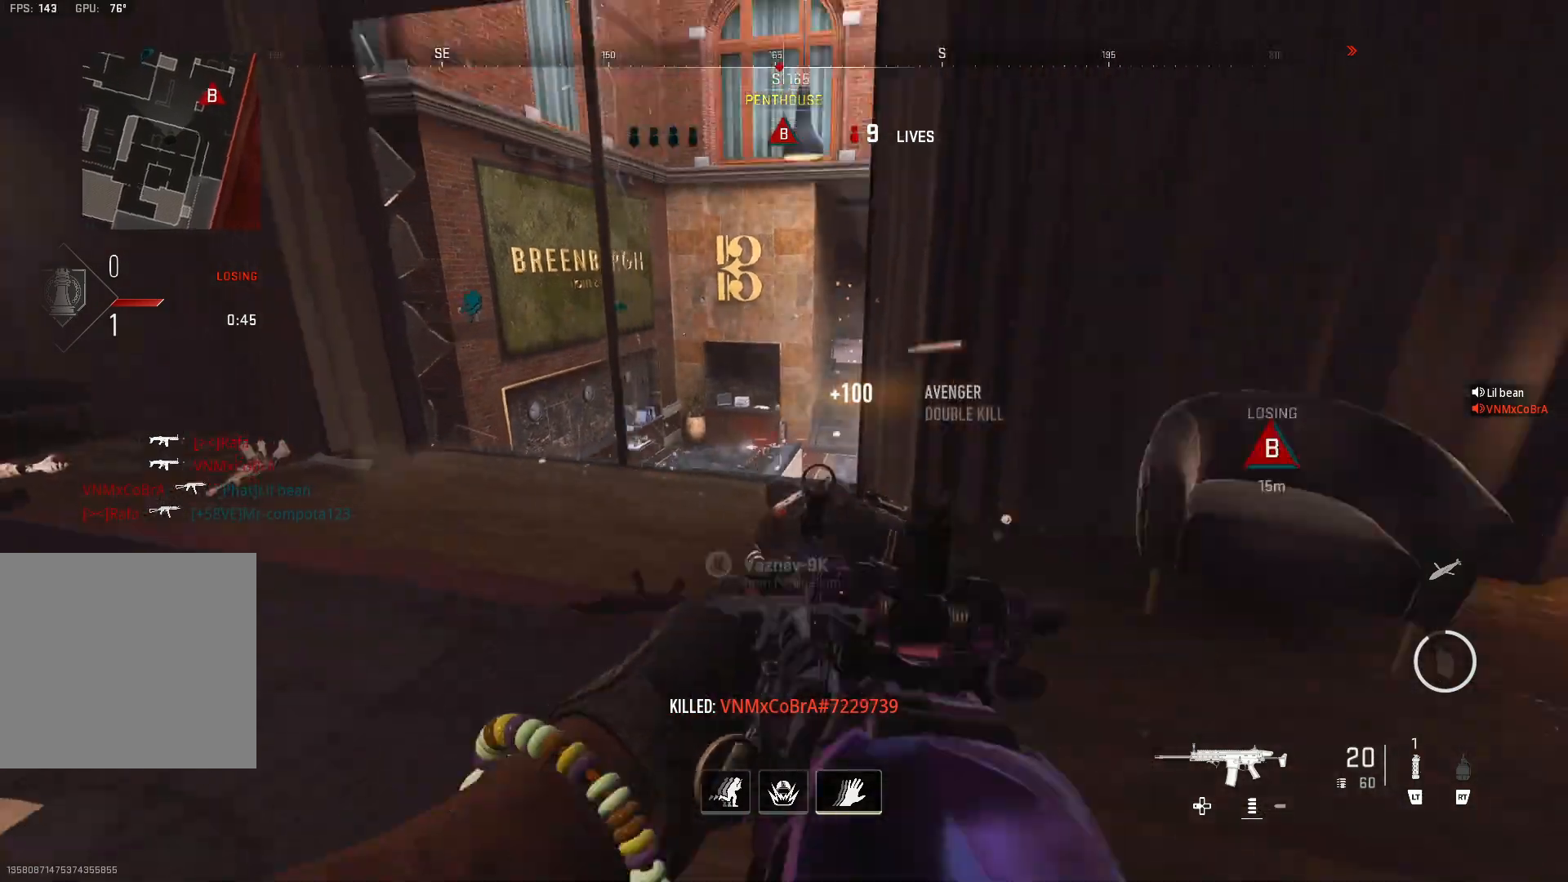
{"buttons": ["R3"], "left_stick": "up", "right_stick": "center", "events": [[33, "L1", "down"], [33, "right_stick", "up-right"], [67, "left_stick", "left"], [167, "right_stick", "center"], [300, "L1", "up"], [300, "left_stick", "up"], [400, "R3", "down"]]}
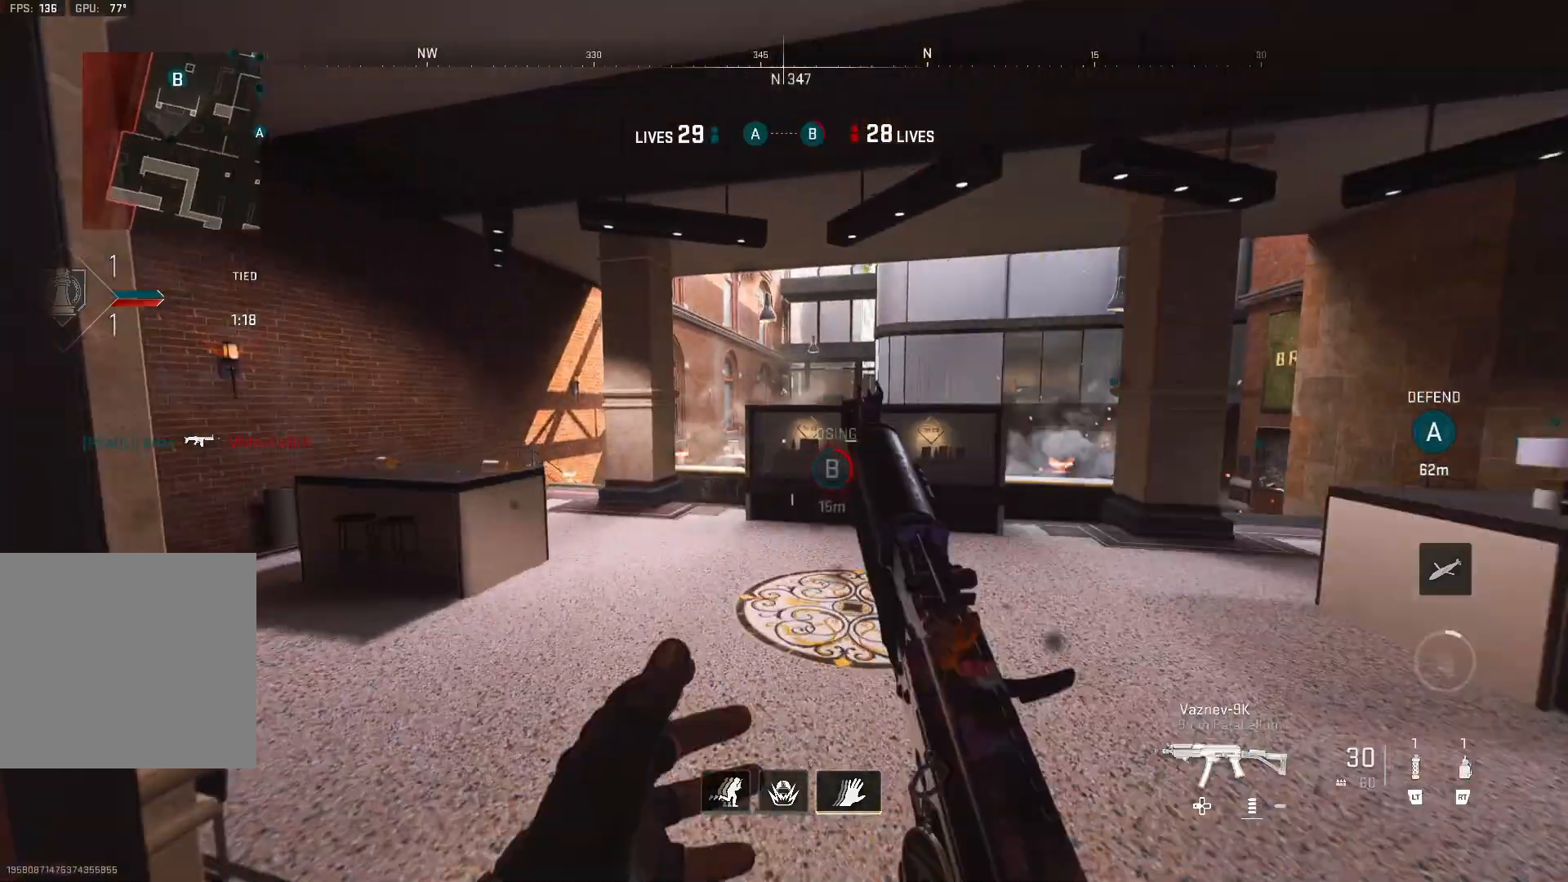
{"buttons": [], "left_stick": "down-left", "right_stick": "center", "events": [[33, "R3", "up"], [100, "L1", "down"], [133, "left_stick", "up-left"], [233, "left_stick", "left"], [300, "L1", "up"], [300, "right_stick", "down-right"], [333, "left_stick", "down-left"], [367, "right_stick", "center"]]}
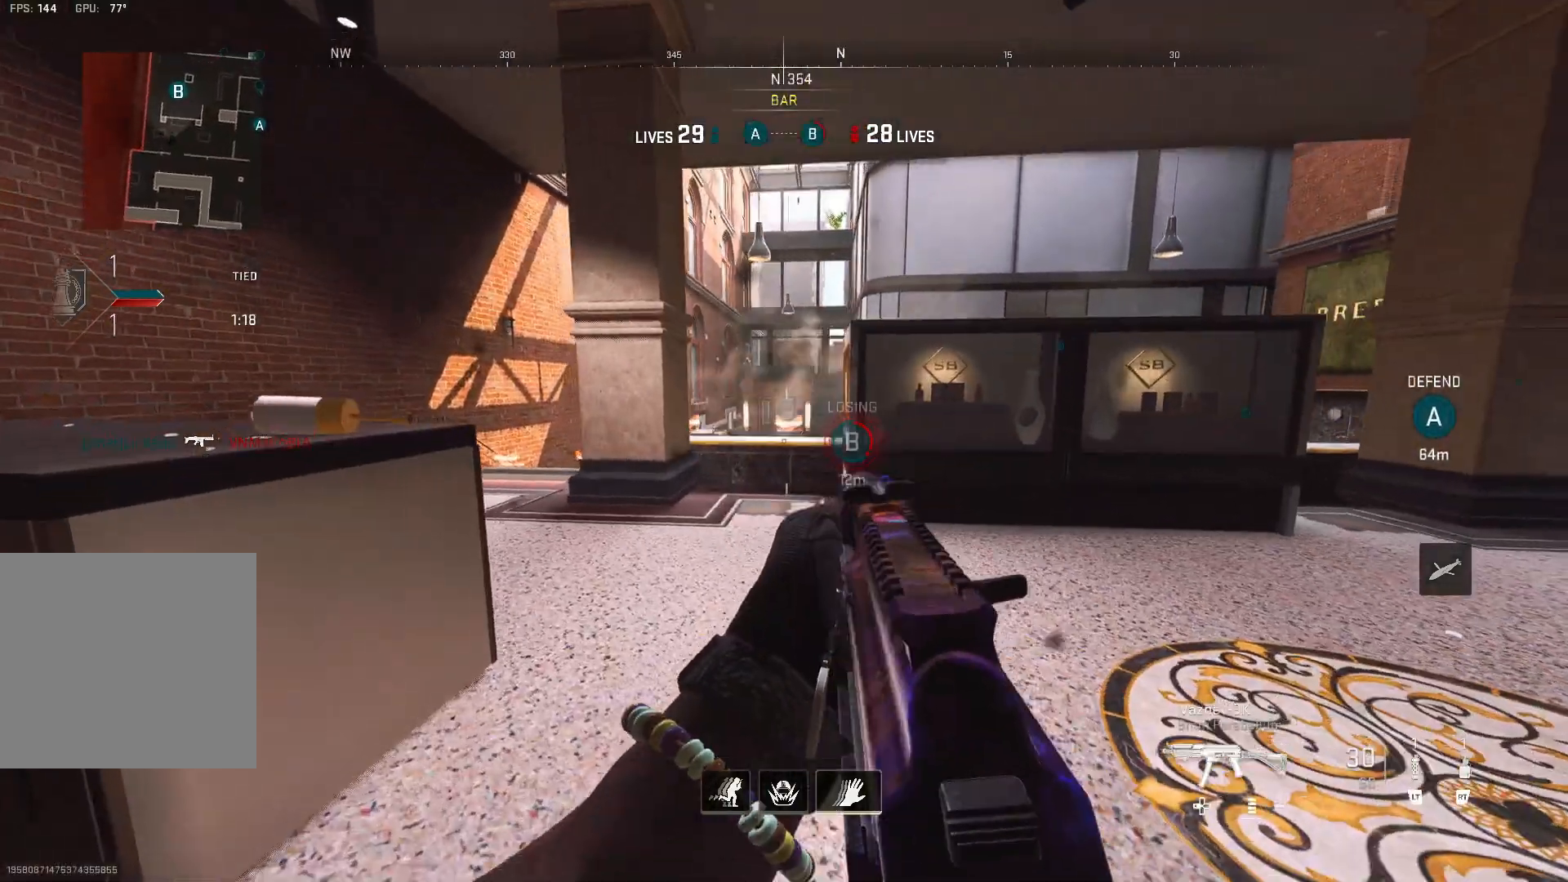
{"buttons": [], "left_stick": "up-left", "right_stick": "center", "events": [[267, "left_stick", "left"], [300, "right_stick", "left"], [367, "left_stick", "up-left"], [500, "right_stick", "center"]]}
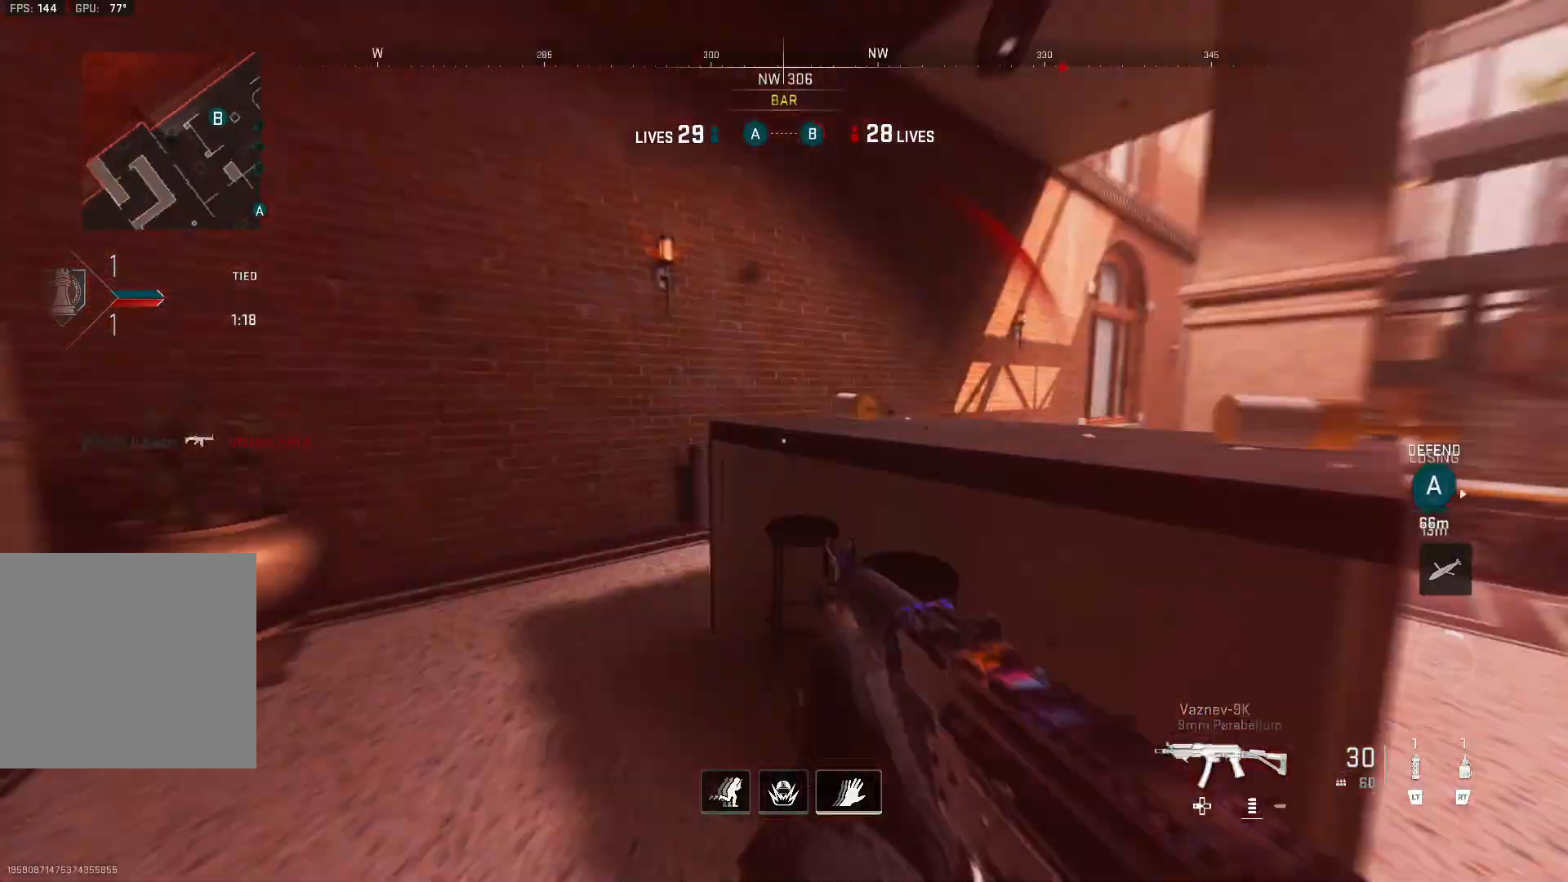
{"buttons": [], "left_stick": "right", "right_stick": "center", "events": [[67, "right_stick", "right"], [133, "B", "down"], [167, "left_stick", "down"], [300, "left_stick", "down-right"], [300, "right_stick", "center"], [400, "left_stick", "right"], [467, "B", "up"]]}
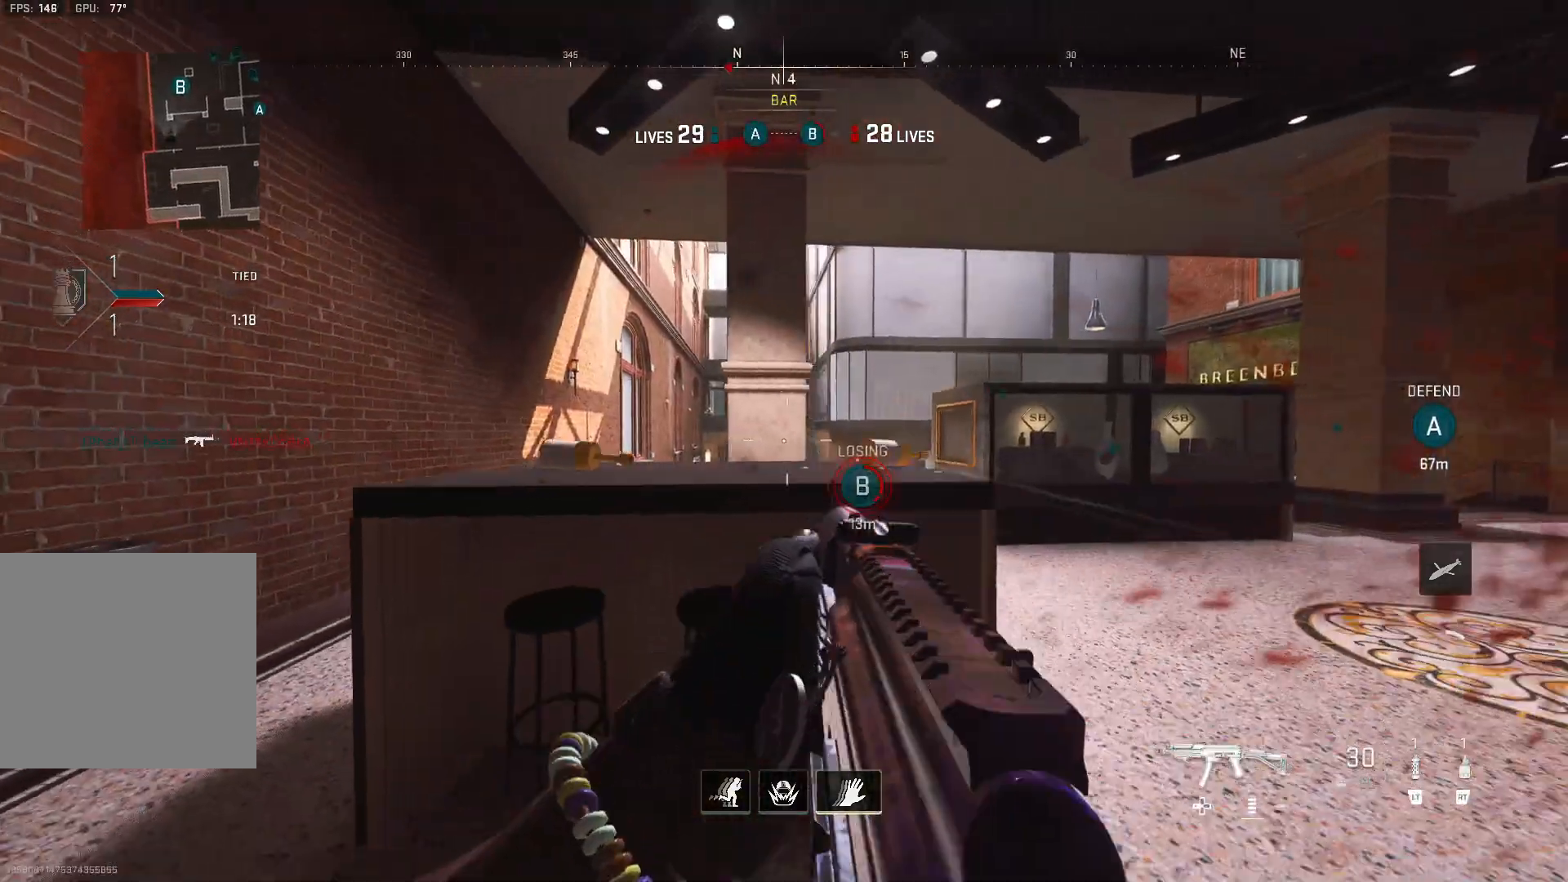
{"buttons": ["L1"], "left_stick": "left", "right_stick": "center", "events": [[100, "left_stick", "up"], [233, "left_stick", "right"], [233, "right_stick", "up-left"], [300, "L1", "down"], [333, "right_stick", "center"], [433, "left_stick", "up"], [500, "left_stick", "left"]]}
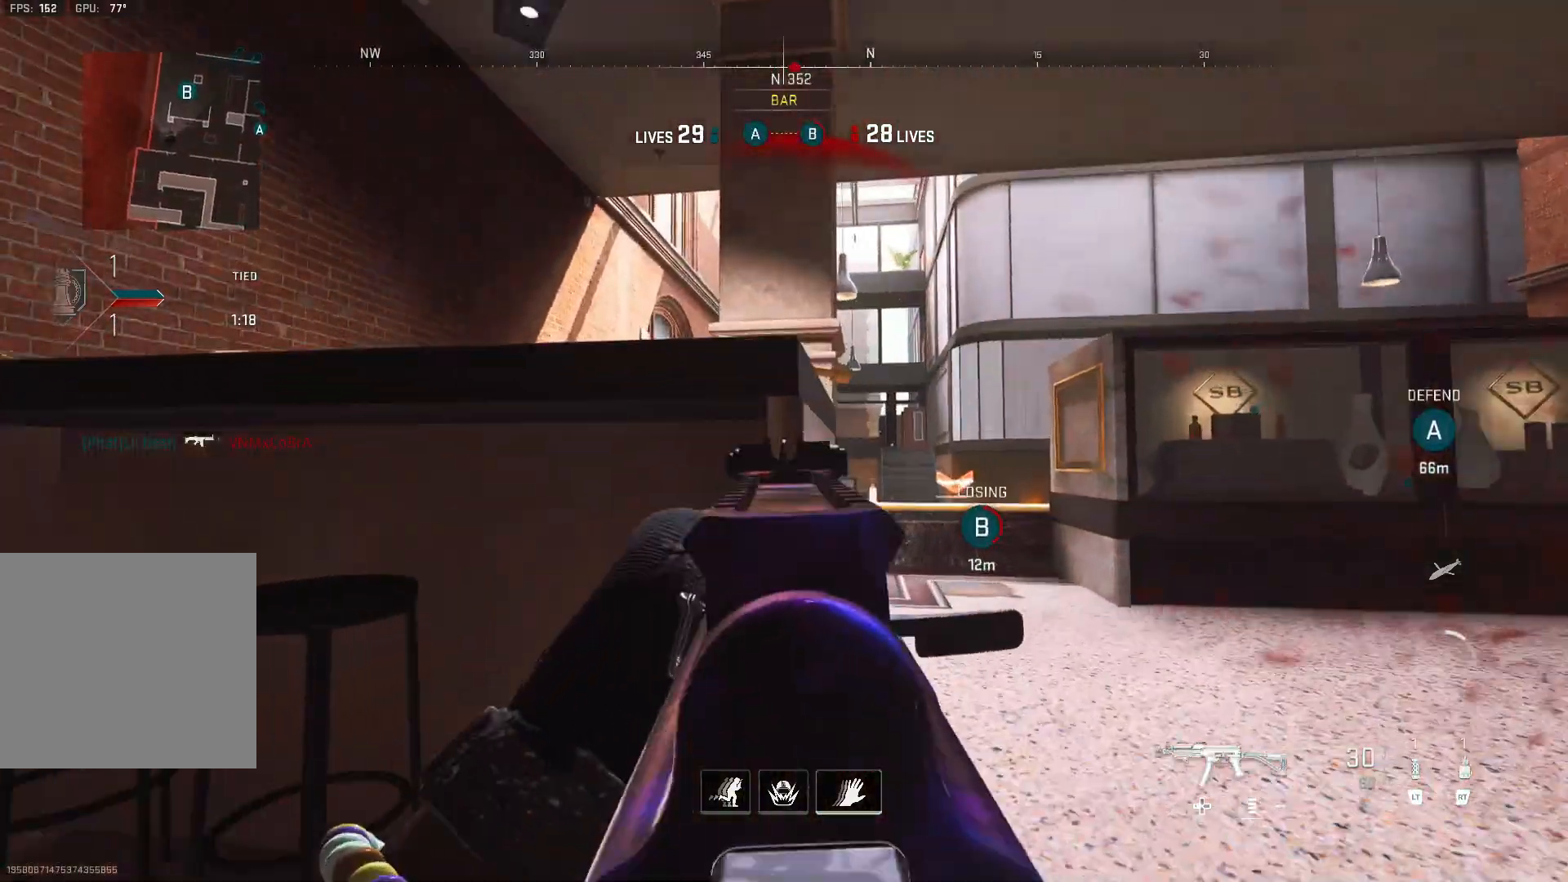
{"buttons": ["L1", "R3"], "left_stick": "left", "right_stick": "center", "events": [[33, "L1", "up"], [267, "left_stick", "up-left"], [300, "L1", "down"], [467, "left_stick", "left"], [500, "R3", "down"]]}
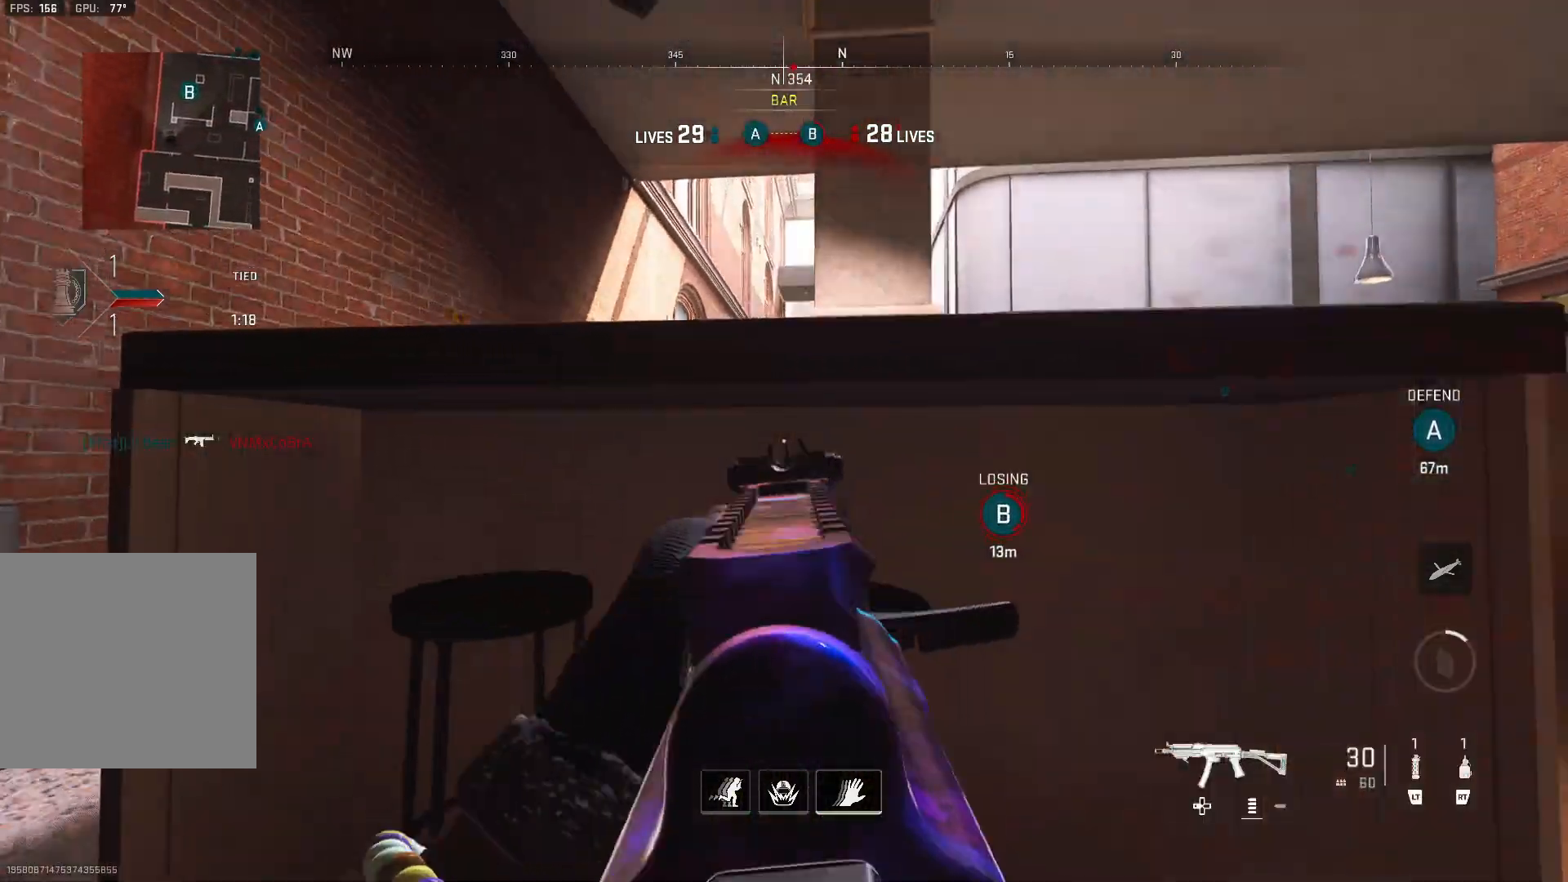
{"buttons": ["L1", "R1"], "left_stick": "right", "right_stick": "up-right", "events": [[67, "left_stick", "down-left"], [100, "R3", "up"], [167, "left_stick", "left"], [300, "left_stick", "up"], [367, "left_stick", "right"], [467, "right_stick", "up-right"], [500, "R1", "down"]]}
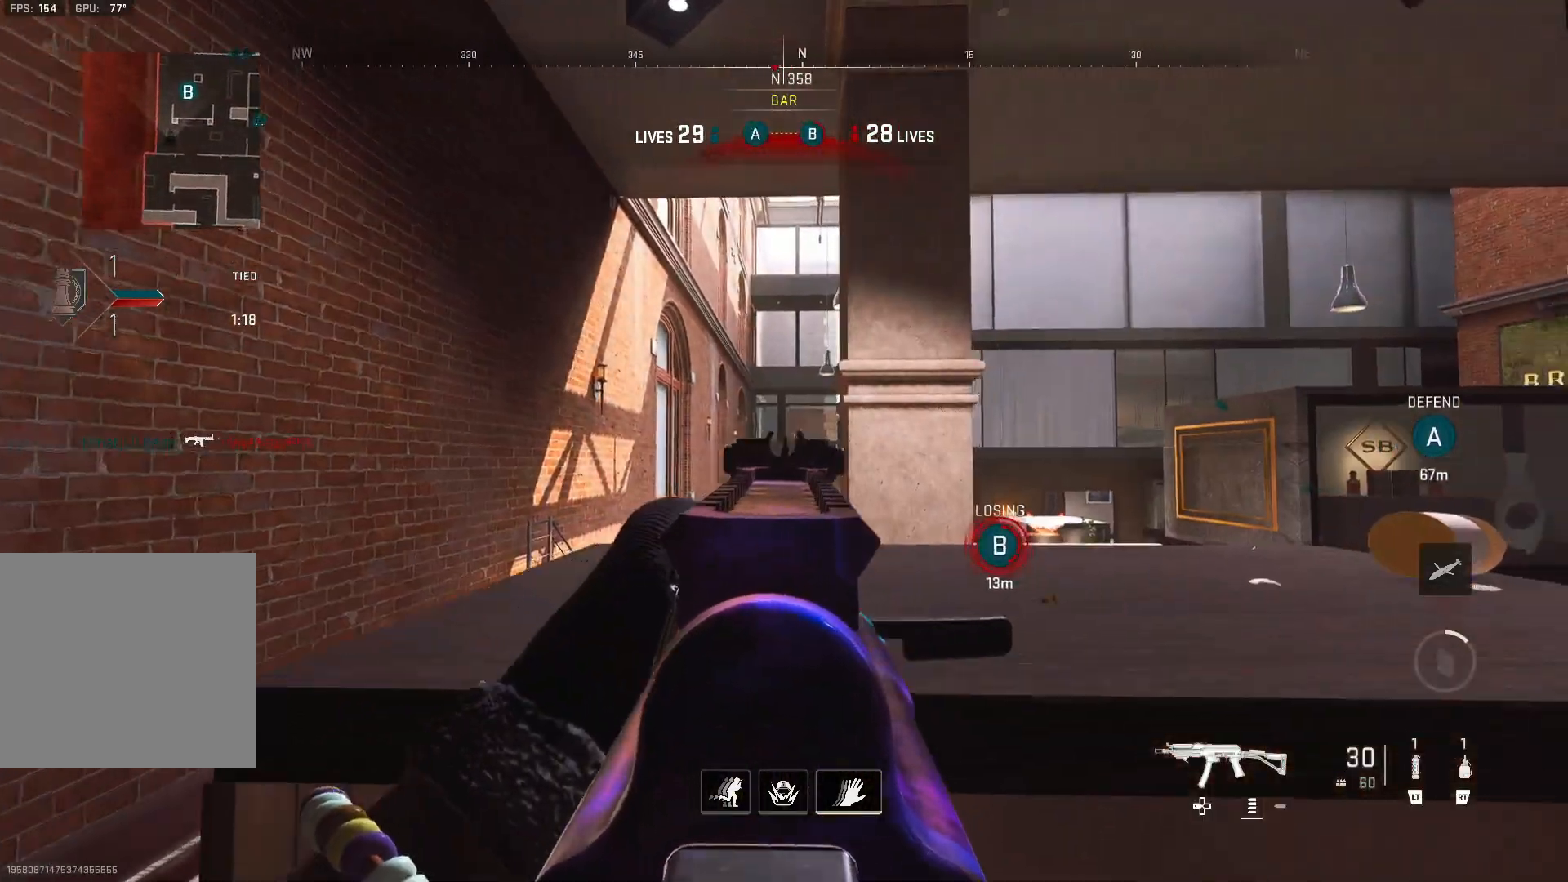
{"buttons": ["L1", "R1"], "left_stick": "left", "right_stick": "center", "events": [[33, "right_stick", "center"], [133, "left_stick", "down-left"], [233, "left_stick", "left"]]}
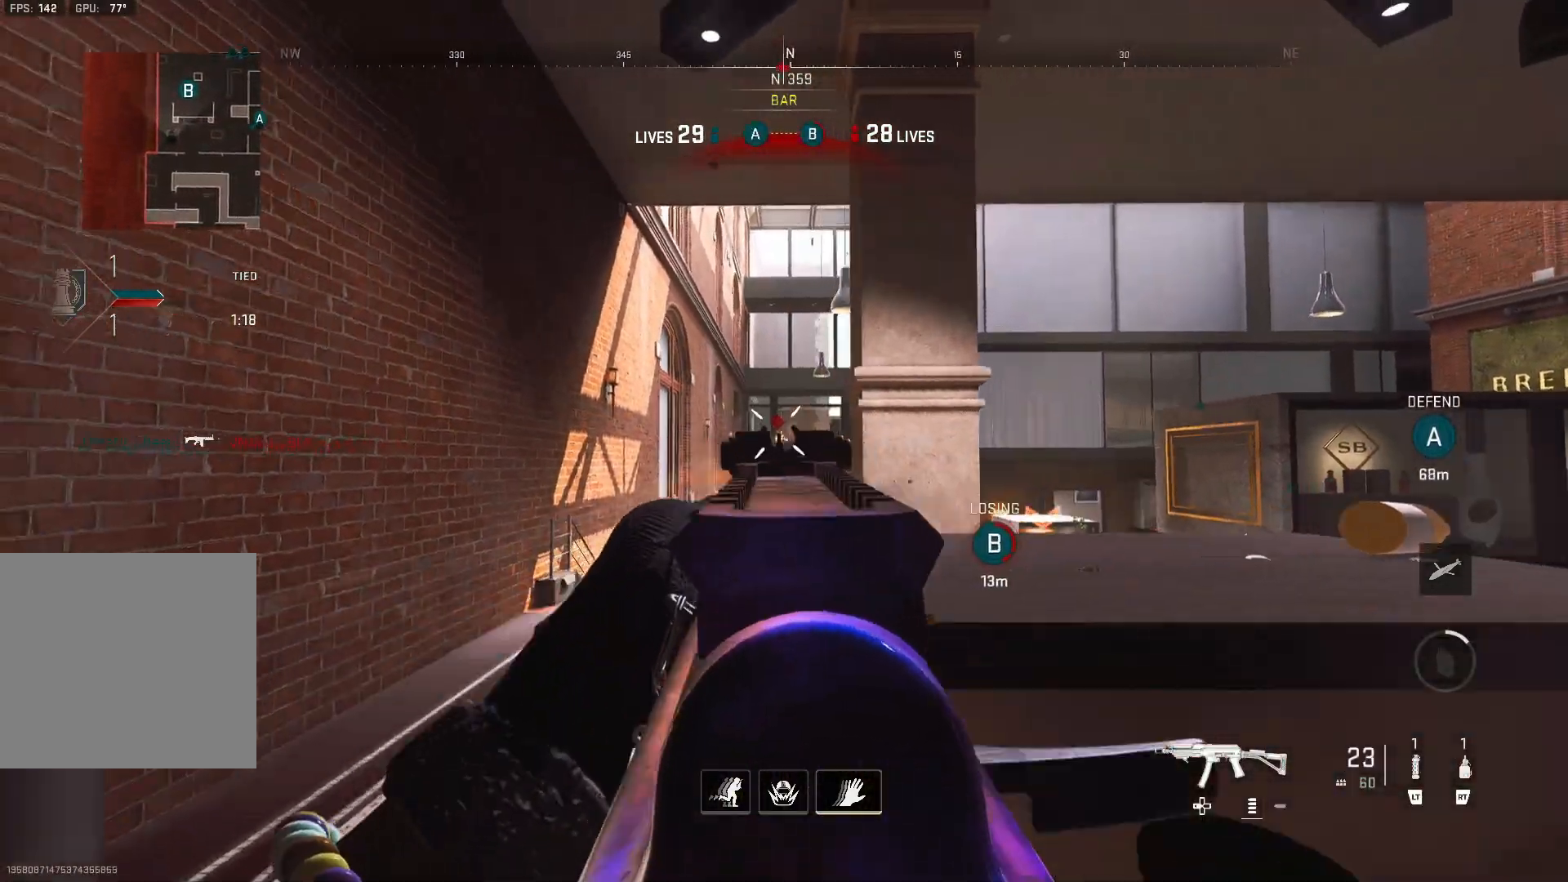
{"buttons": ["L1", "R1"], "left_stick": "right", "right_stick": "center", "events": [[200, "left_stick", "down-right"], [267, "right_stick", "down-left"], [367, "left_stick", "right"], [433, "right_stick", "center"]]}
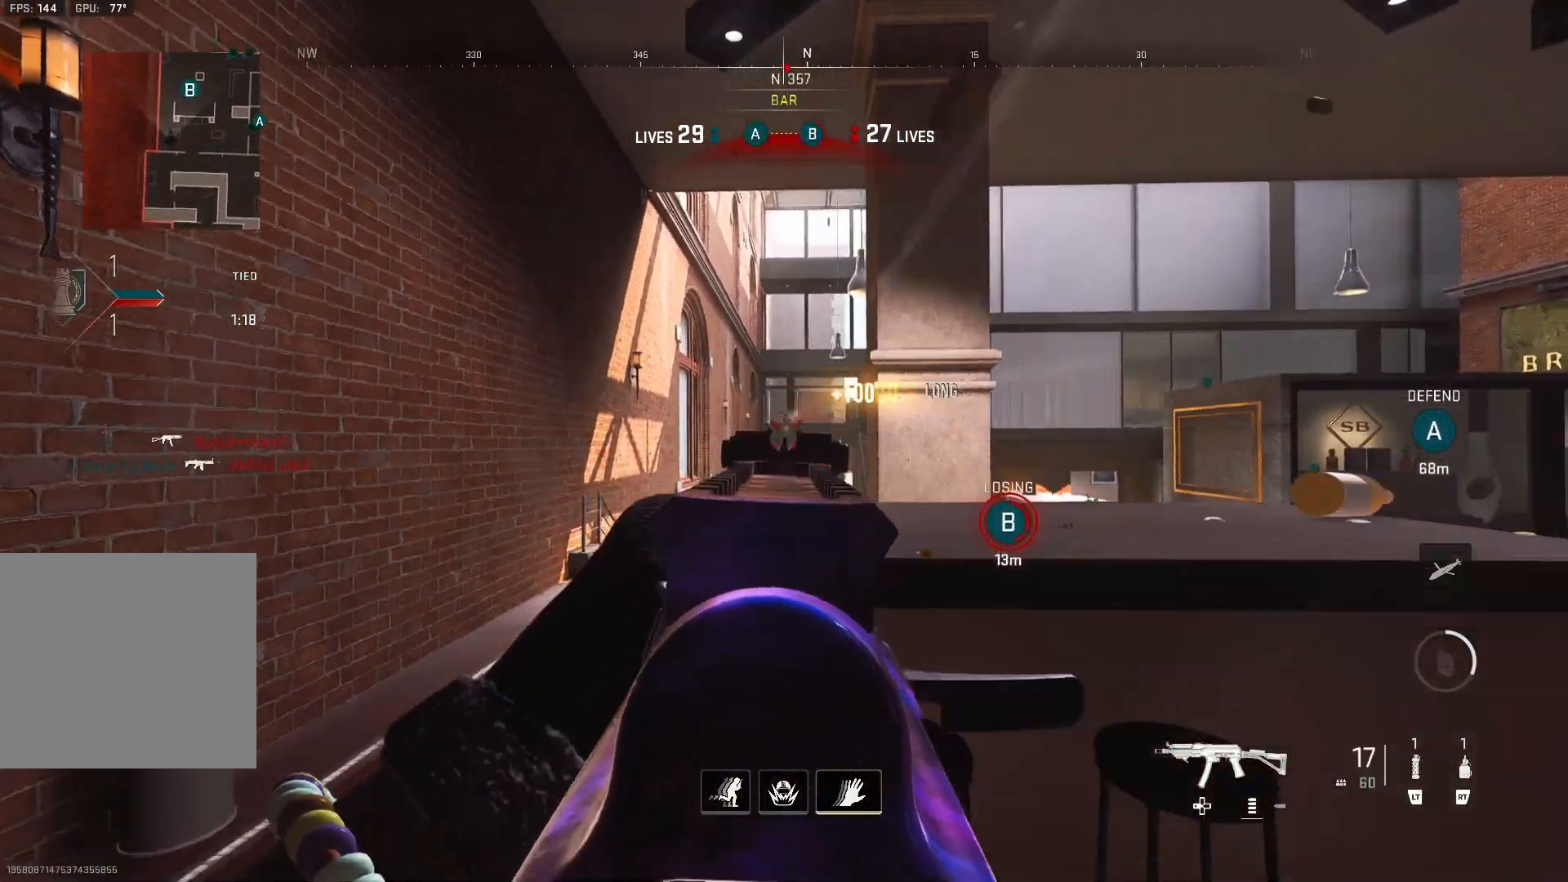
{"buttons": [], "left_stick": "up-left", "right_stick": "left", "events": [[233, "L1", "up"], [267, "R1", "up"], [300, "left_stick", "left"], [300, "right_stick", "right"], [400, "Y", "down"], [433, "right_stick", "left"], [467, "Y", "up"], [500, "left_stick", "up-left"]]}
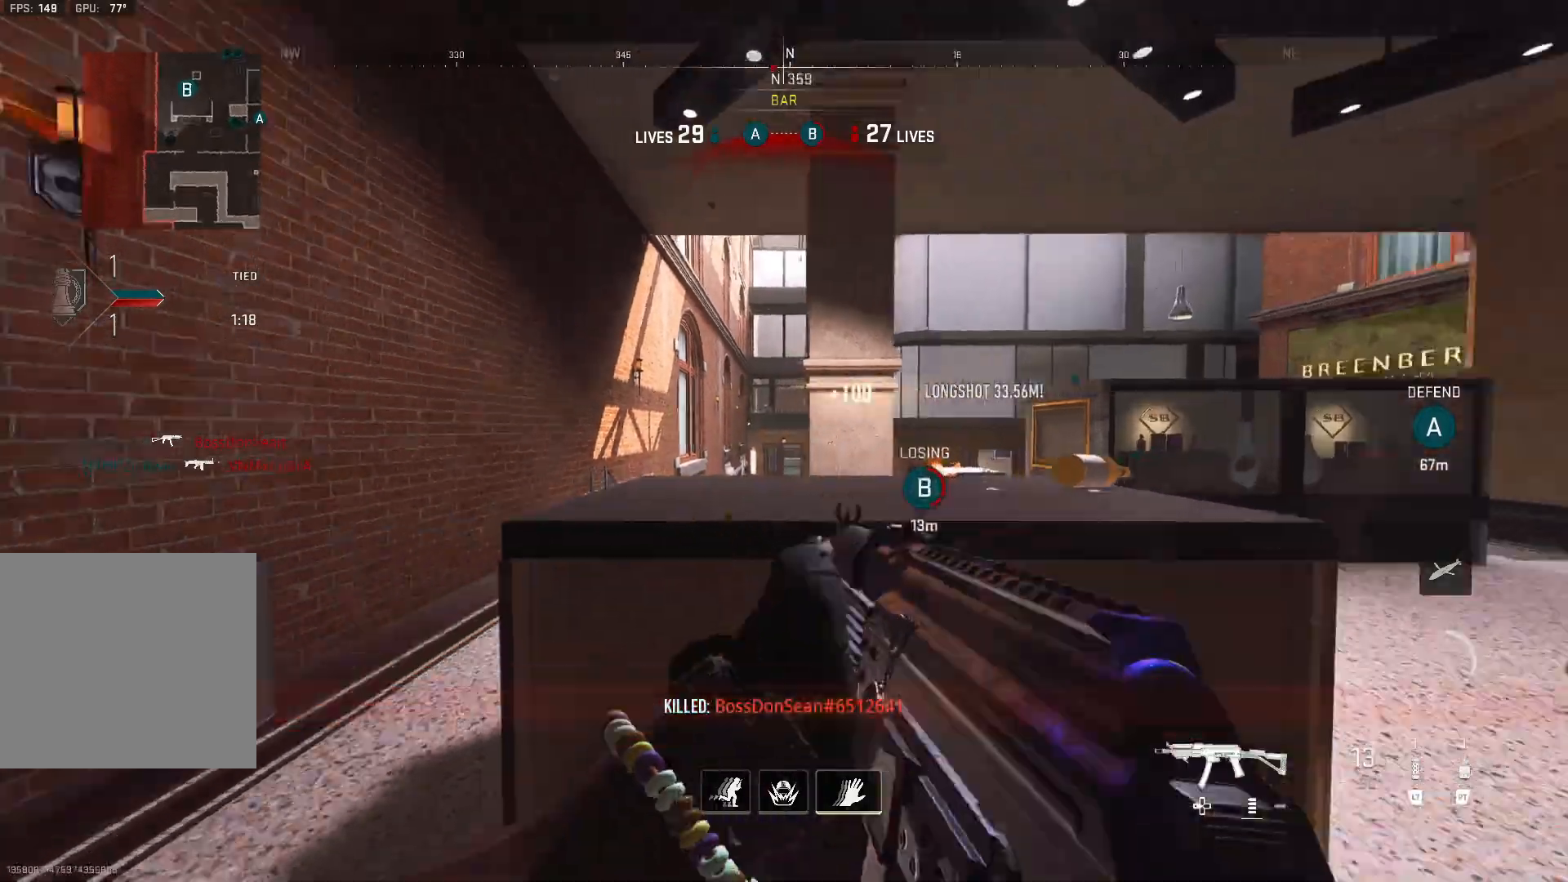
{"buttons": [], "left_stick": "up", "right_stick": "down-right", "events": [[33, "Y", "down"], [100, "Y", "up"], [100, "right_stick", "center"], [167, "right_stick", "right"], [267, "left_stick", "up"], [333, "right_stick", "center"], [500, "right_stick", "down-right"]]}
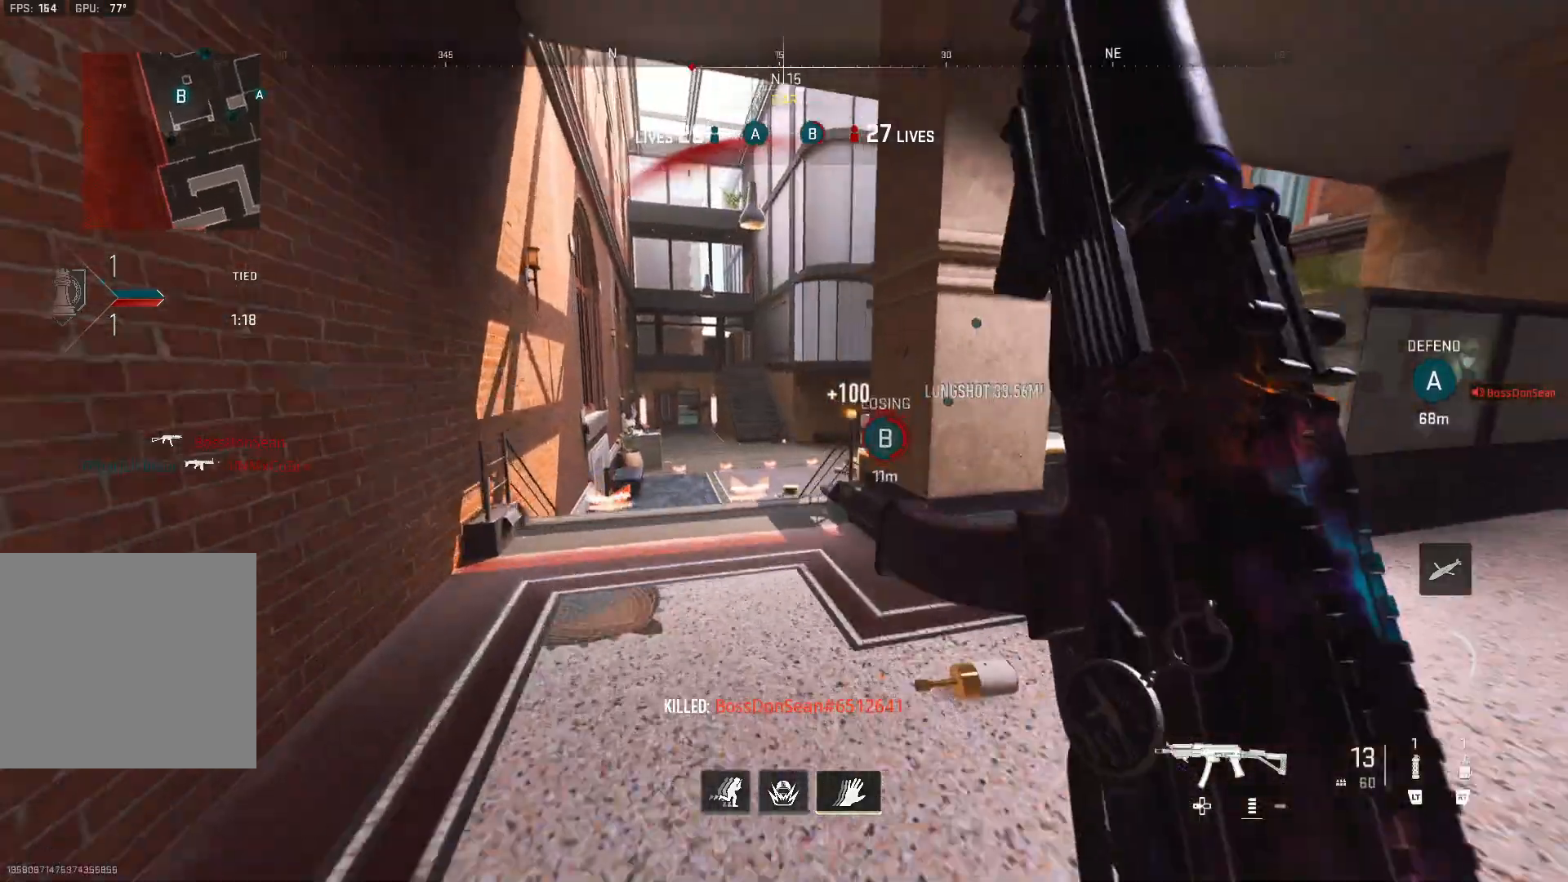
{"buttons": [], "left_stick": "up", "right_stick": "down", "events": [[133, "right_stick", "center"], [200, "right_stick", "down-right"], [367, "right_stick", "down"], [400, "R3", "down"], [500, "R3", "up"]]}
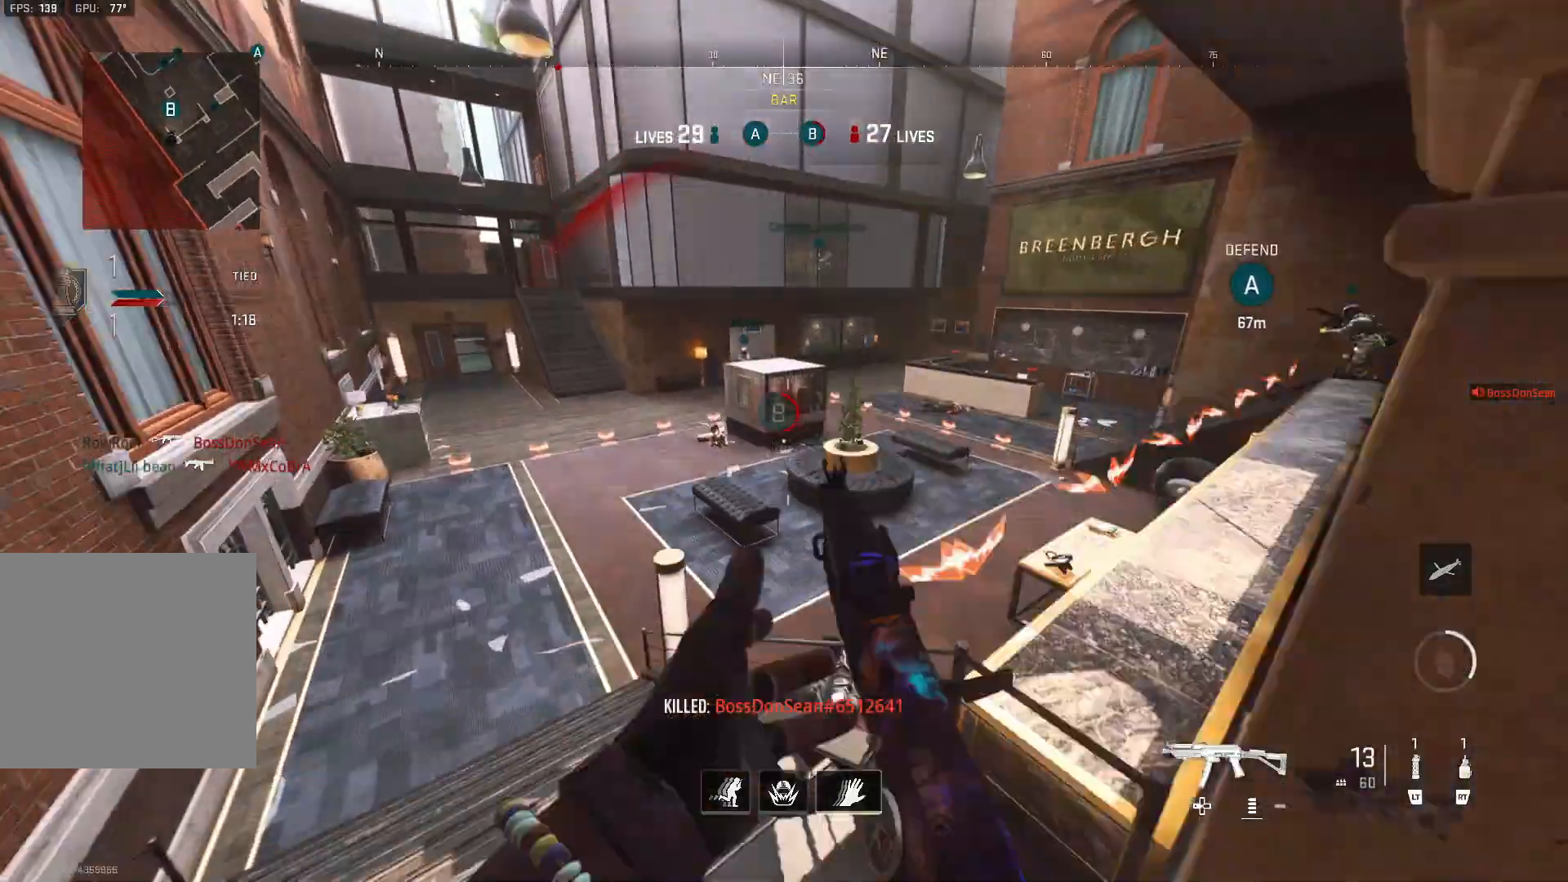
{"buttons": ["L1", "R1"], "left_stick": "left", "right_stick": "center", "events": [[33, "L1", "down"], [33, "right_stick", "down-left"], [67, "left_stick", "left"], [133, "right_stick", "center"], [167, "R1", "down"], [300, "right_stick", "right"], [367, "right_stick", "center"]]}
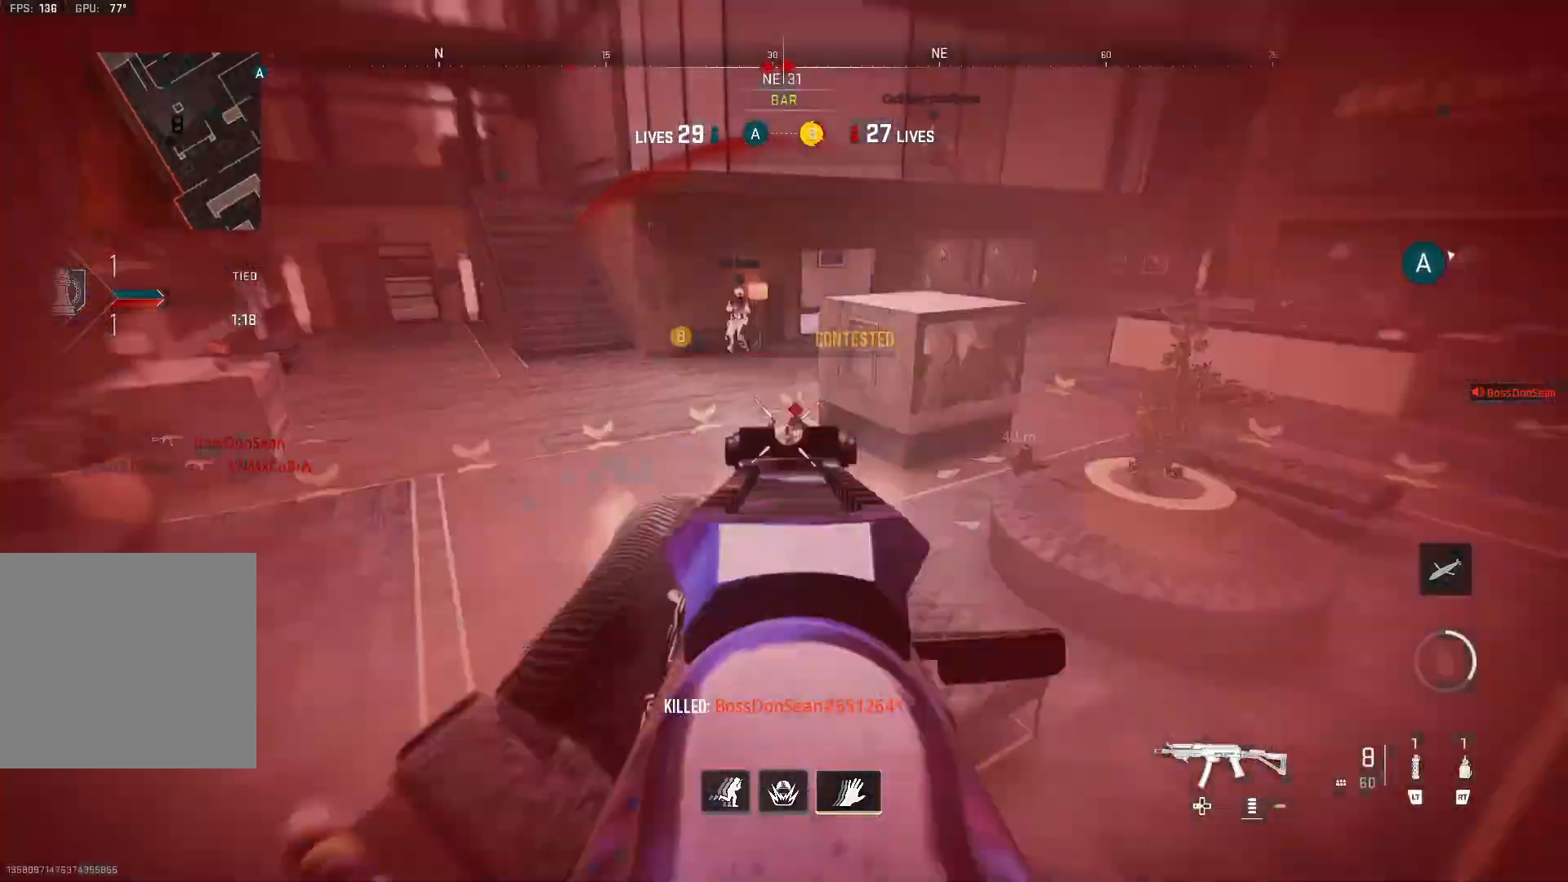
{"buttons": ["X"], "left_stick": "left", "right_stick": "right", "events": [[100, "right_stick", "up-right"], [200, "R3", "down"], [200, "left_stick", "up-left"], [233, "L1", "up"], [267, "right_stick", "down-left"], [300, "R3", "up"], [333, "R1", "up"], [367, "left_stick", "left"], [367, "right_stick", "down-right"], [433, "right_stick", "right"], [500, "X", "down"]]}
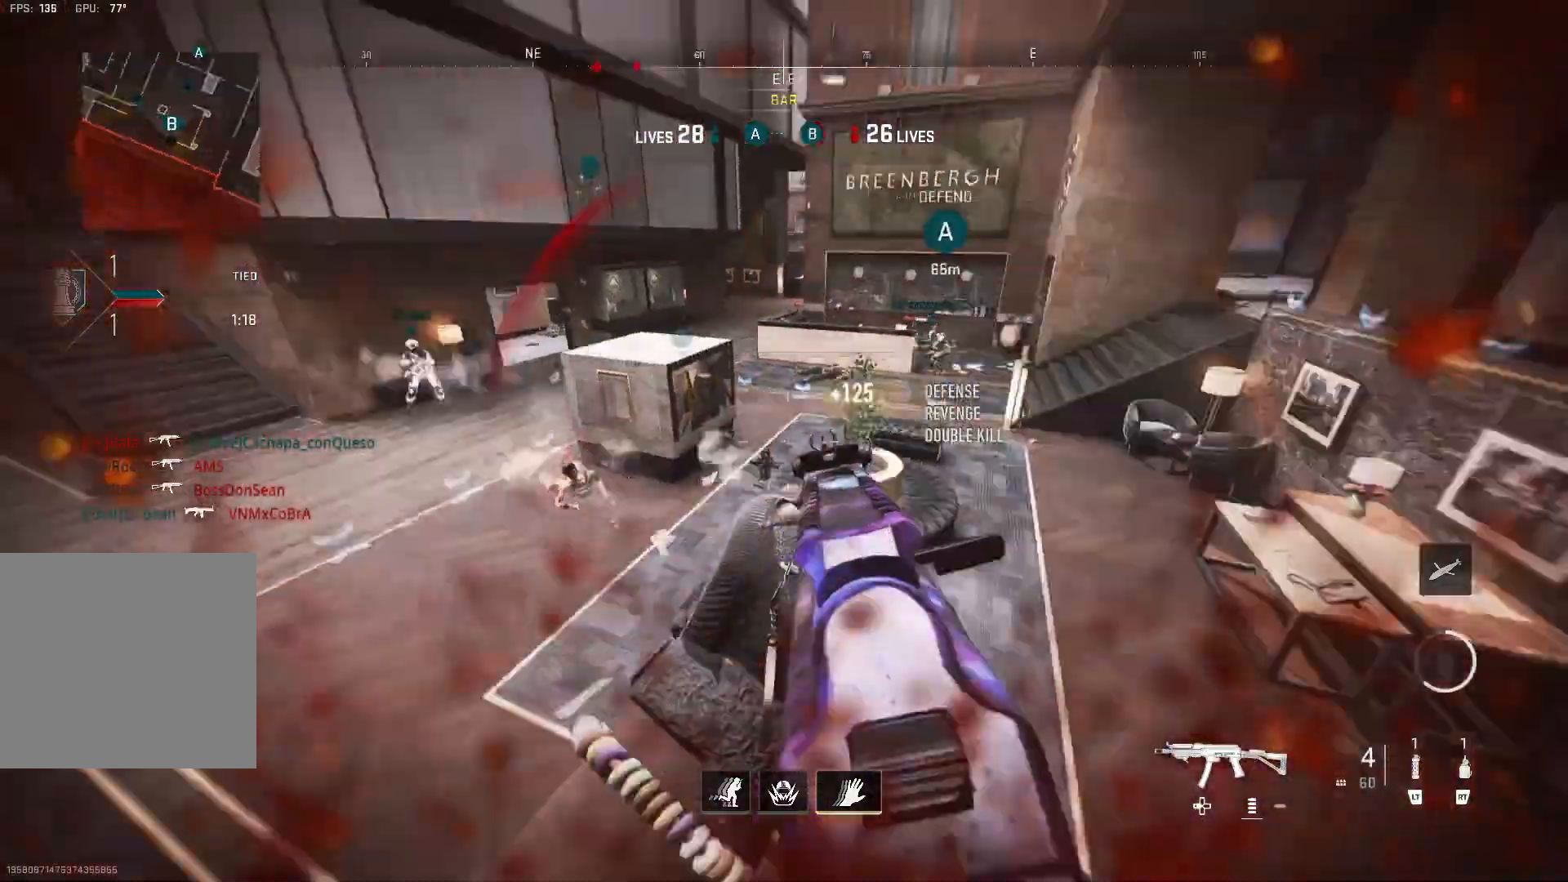
{"buttons": [], "left_stick": "up-right", "right_stick": "left", "events": [[67, "left_stick", "right"], [67, "right_stick", "center"], [100, "X", "up"], [233, "left_stick", "up-right"], [467, "right_stick", "left"]]}
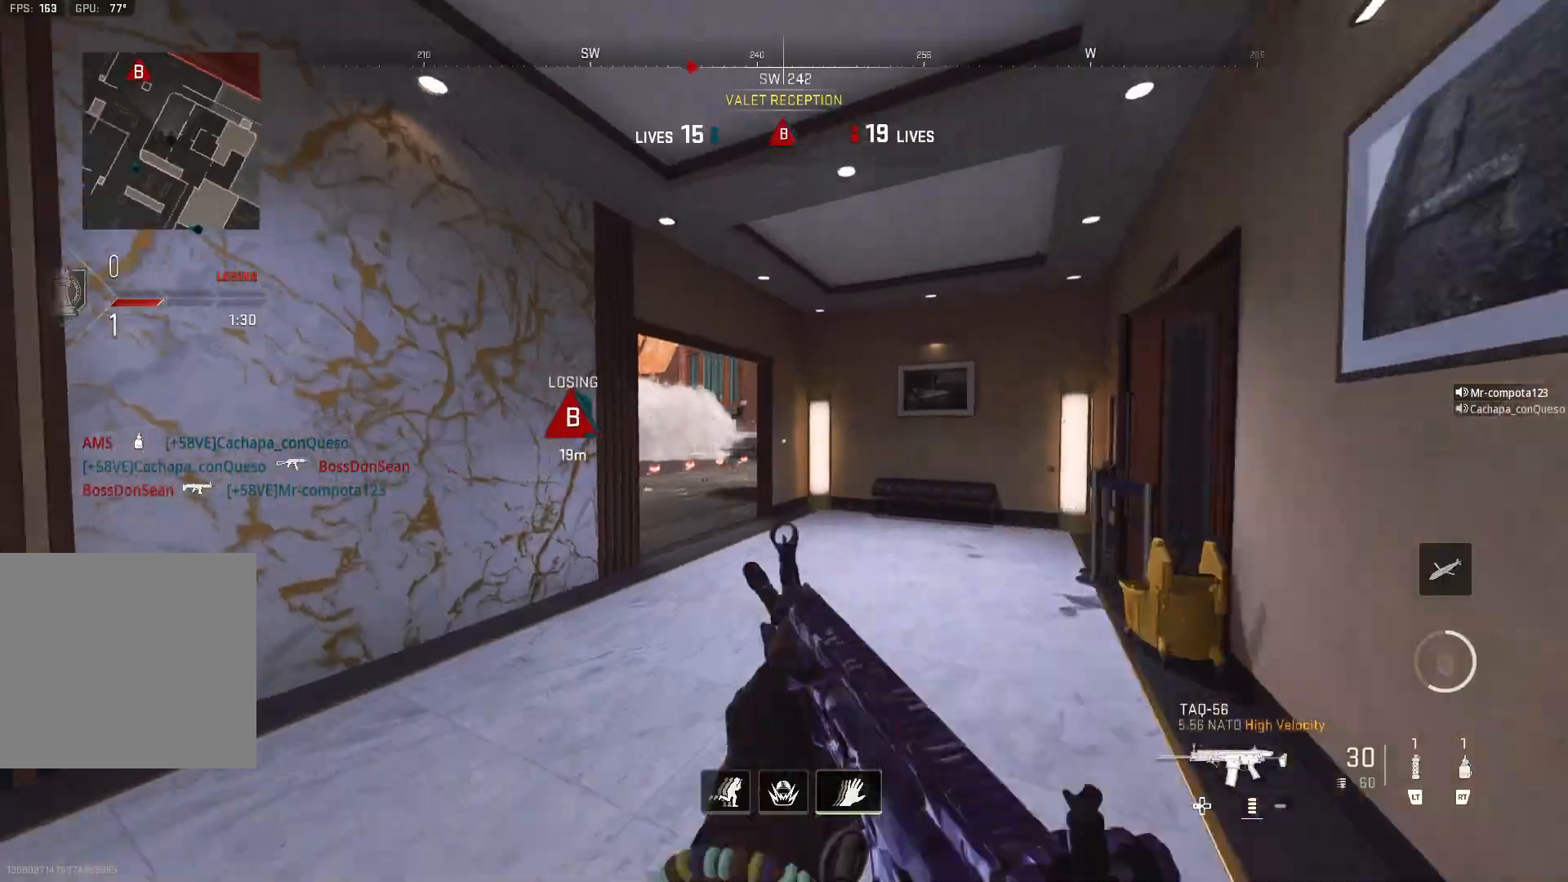
{"buttons": ["B", "L1"], "left_stick": "up-right", "right_stick": "left", "events": [[67, "right_stick", "center"], [233, "right_stick", "left"], [300, "L1", "down"], [333, "right_stick", "center"], [367, "B", "down"], [500, "right_stick", "left"]]}
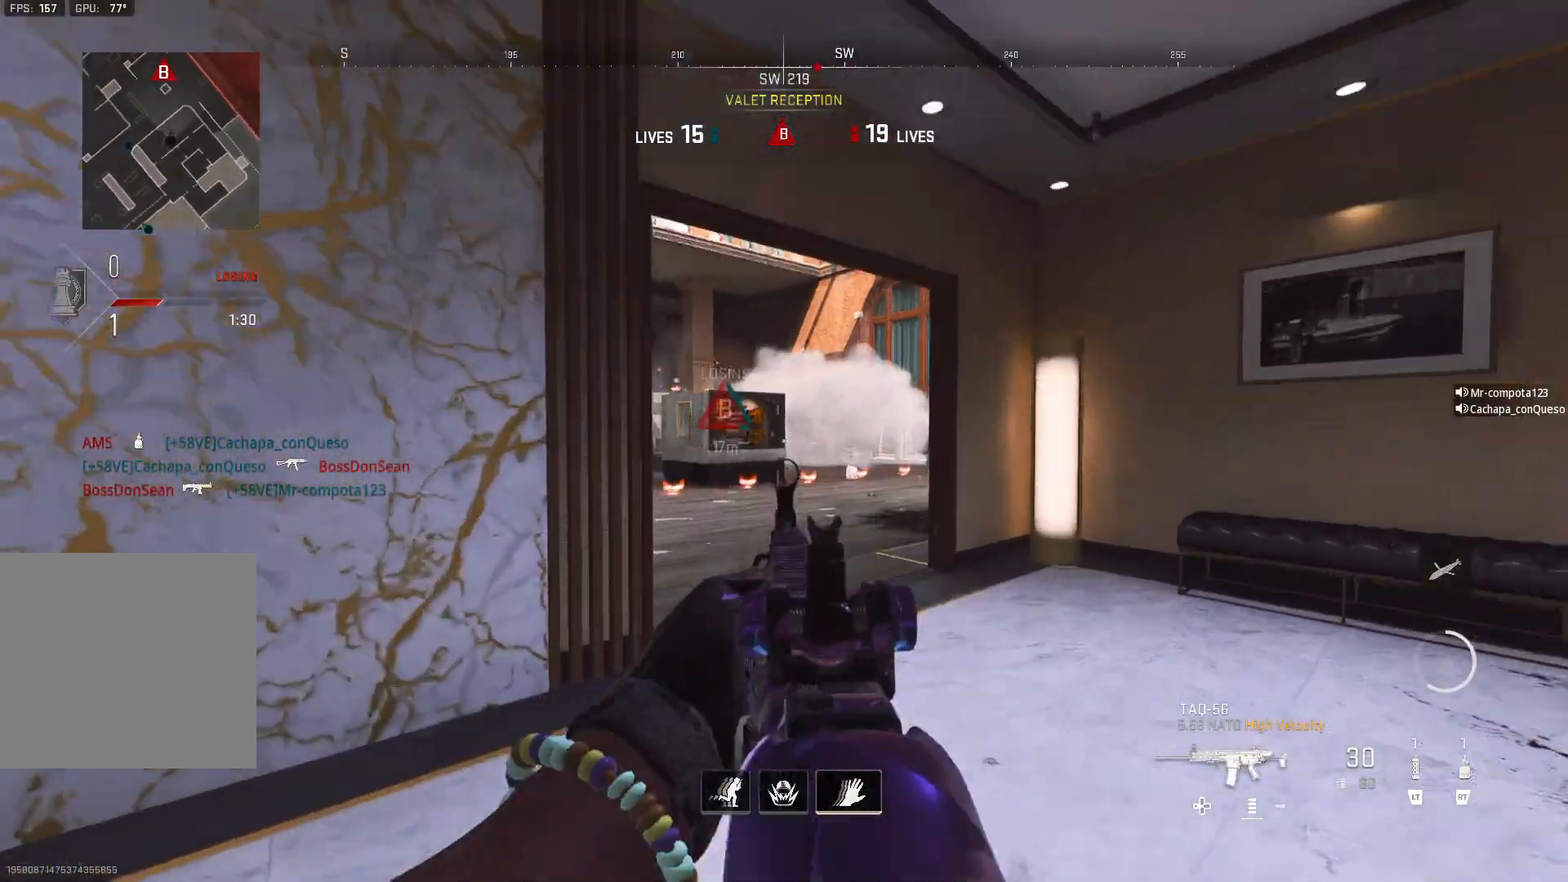
{"buttons": ["L1", "R1"], "left_stick": "up-left", "right_stick": "down-right", "events": [[67, "right_stick", "center"], [133, "right_stick", "right"], [233, "B", "up"], [267, "left_stick", "up-left"], [333, "R1", "down"], [333, "right_stick", "center"], [467, "right_stick", "down-right"]]}
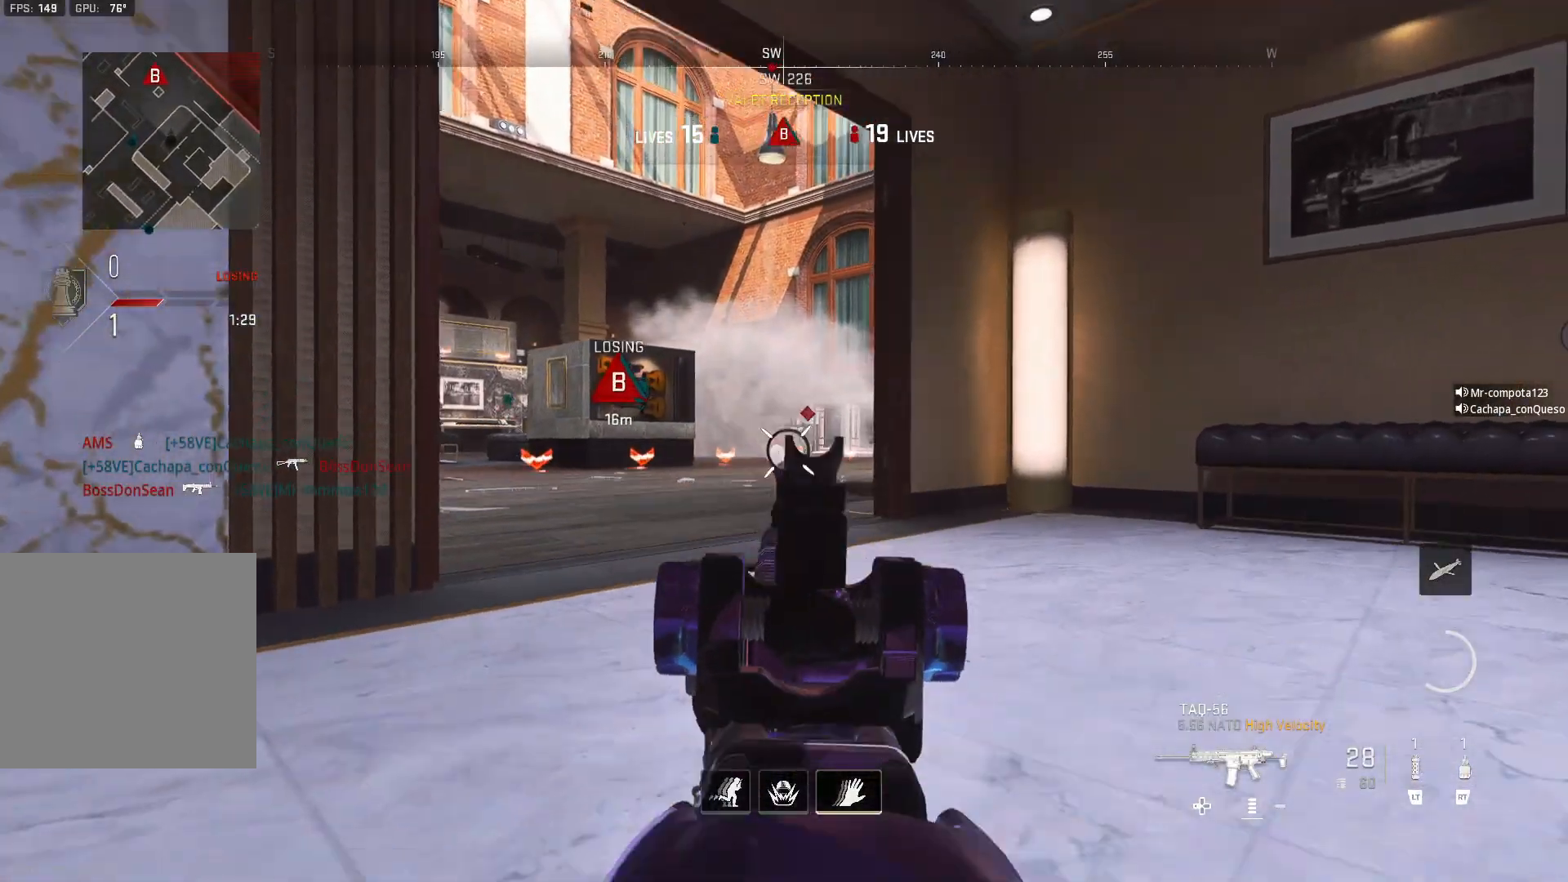
{"buttons": [], "left_stick": "up", "right_stick": "down-left", "events": [[33, "left_stick", "up"], [33, "right_stick", "center"], [200, "left_stick", "up-left"], [333, "left_stick", "up"], [333, "right_stick", "right"], [400, "right_stick", "center"], [467, "L1", "up"], [500, "R1", "up"], [500, "right_stick", "down-left"]]}
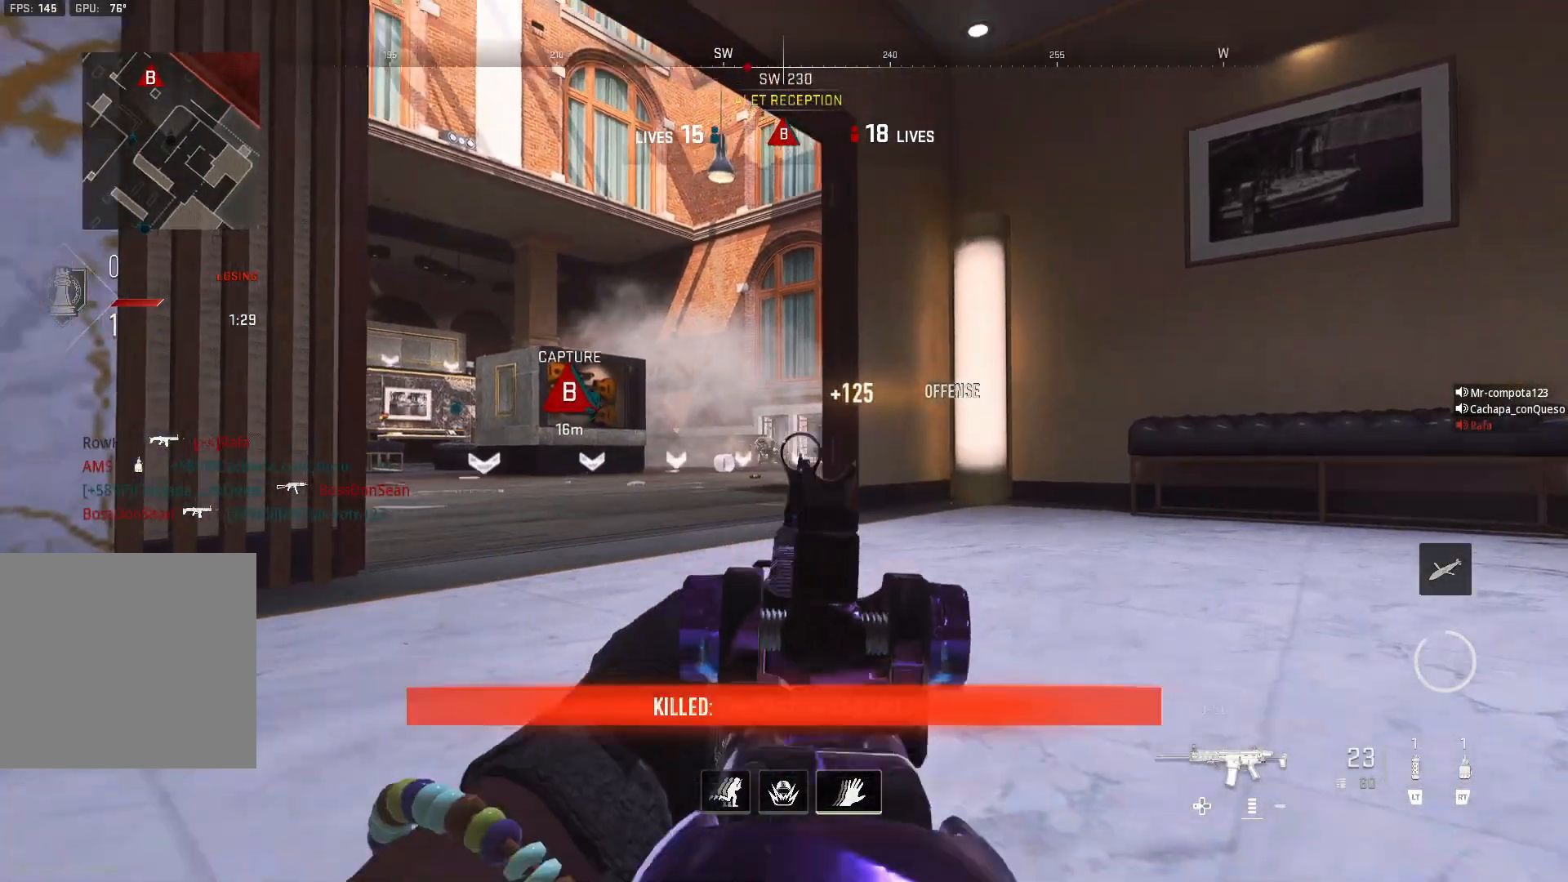
{"buttons": ["L1"], "left_stick": "down", "right_stick": "left", "events": [[33, "L3", "down"], [167, "L3", "up"], [167, "right_stick", "center"], [233, "L1", "down"], [267, "left_stick", "right"], [333, "left_stick", "down-right"], [400, "right_stick", "left"], [433, "left_stick", "down"]]}
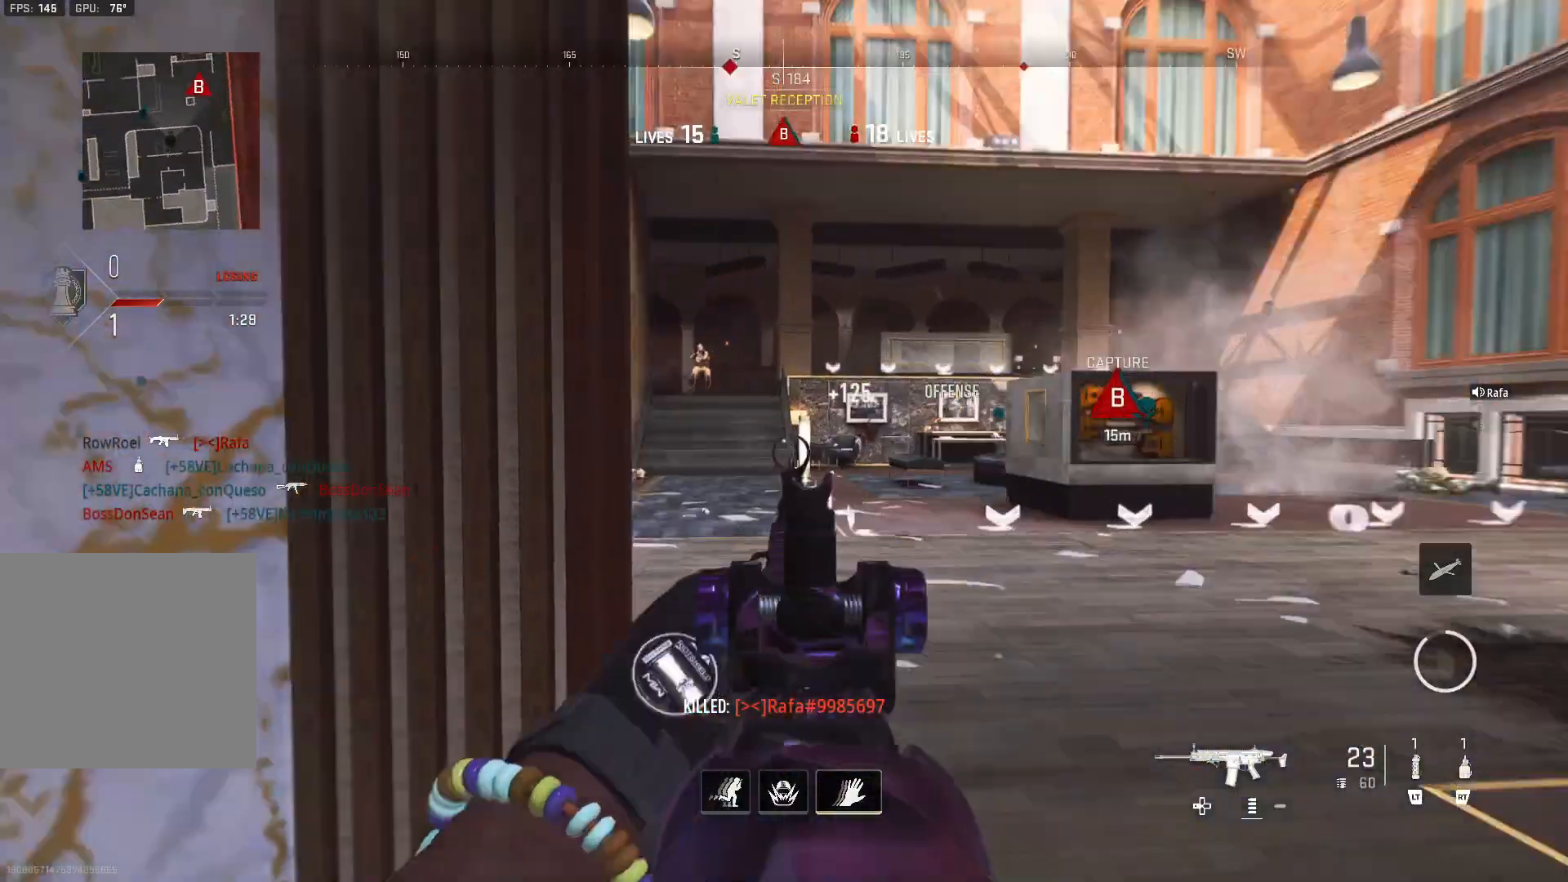
{"buttons": ["B", "L1", "R1"], "left_stick": "right", "right_stick": "center", "events": [[67, "right_stick", "center"], [100, "left_stick", "down-right"], [167, "right_stick", "up-left"], [267, "R1", "down"], [333, "B", "down"], [333, "right_stick", "center"], [400, "right_stick", "right"], [433, "left_stick", "right"], [500, "right_stick", "center"]]}